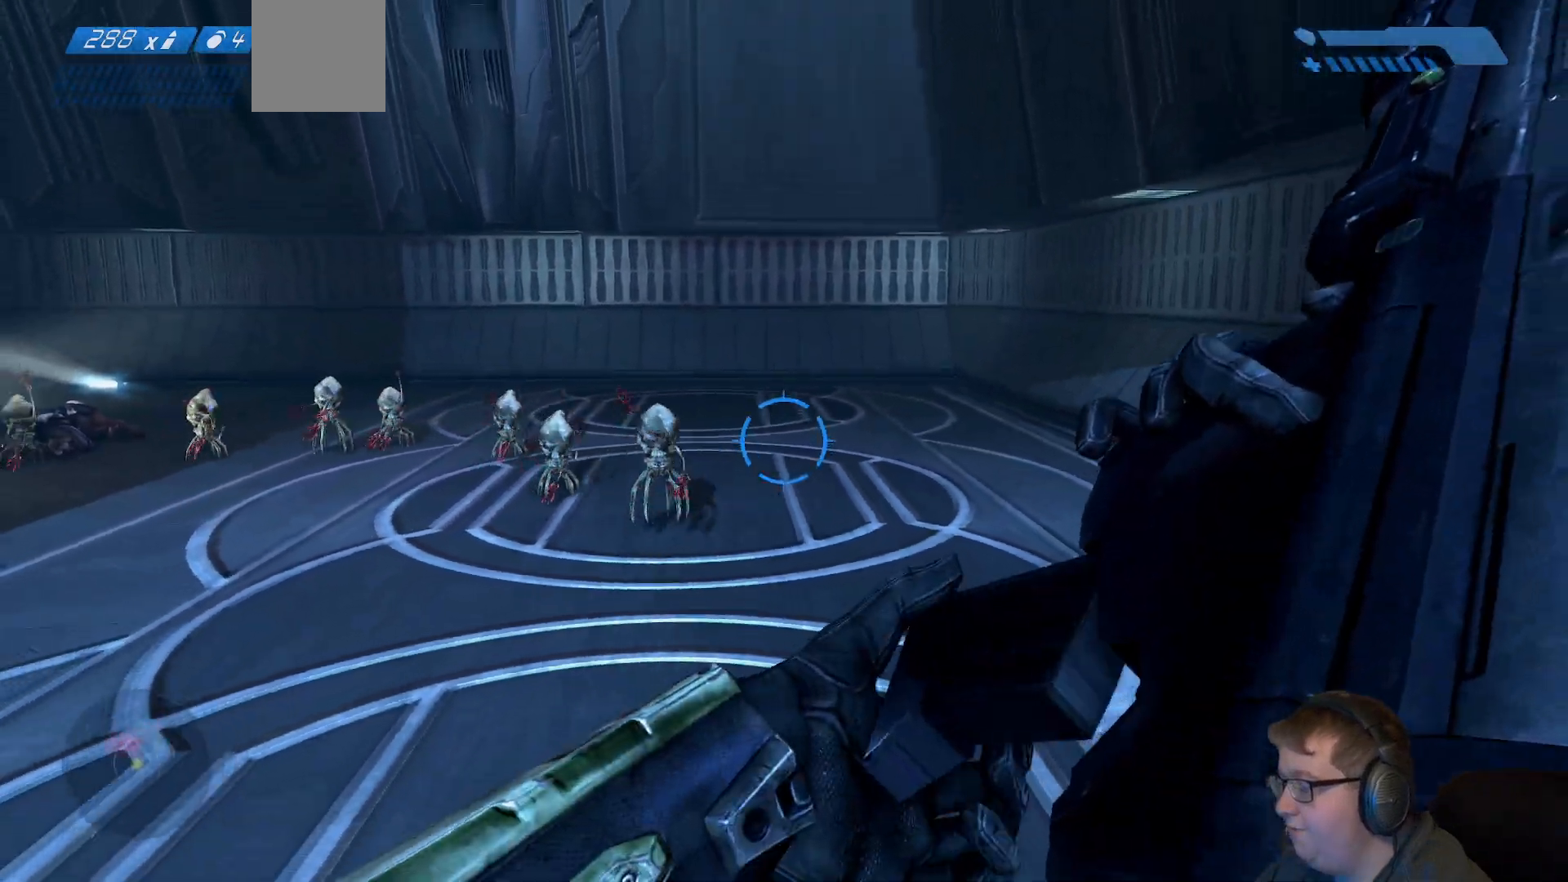
Gameplay with a controller (Xbox layout); each line is a JSON object with the inputs held at the frame after it (dt_ms = milliseconds from this image to that frame). "events" lists button and stick changes between this image and that frame as [ms after this image, input, new state], when the widget could be followed in between. Not read: L3 R3.
{"dt_ms": 500, "buttons": [], "left_stick": "down-left", "right_stick": "center", "events": [[33, "right_stick", "left"], [317, "right_stick", "center"], [467, "left_stick", "down-left"]]}
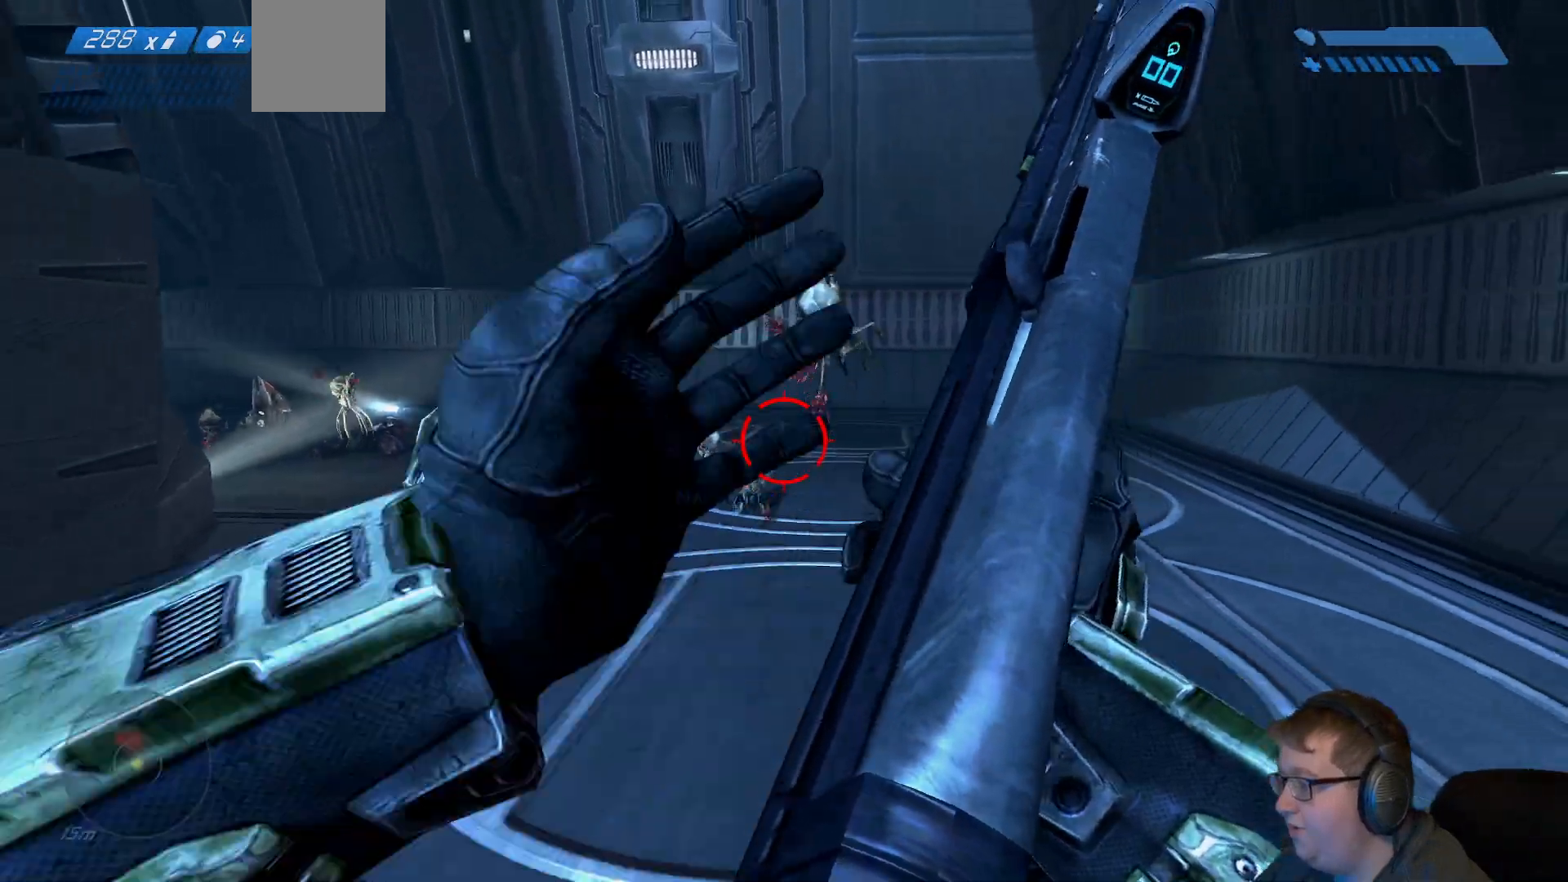
{"dt_ms": 500, "buttons": [], "left_stick": "down", "right_stick": "right", "events": [[50, "right_stick", "right"], [467, "left_stick", "down"]]}
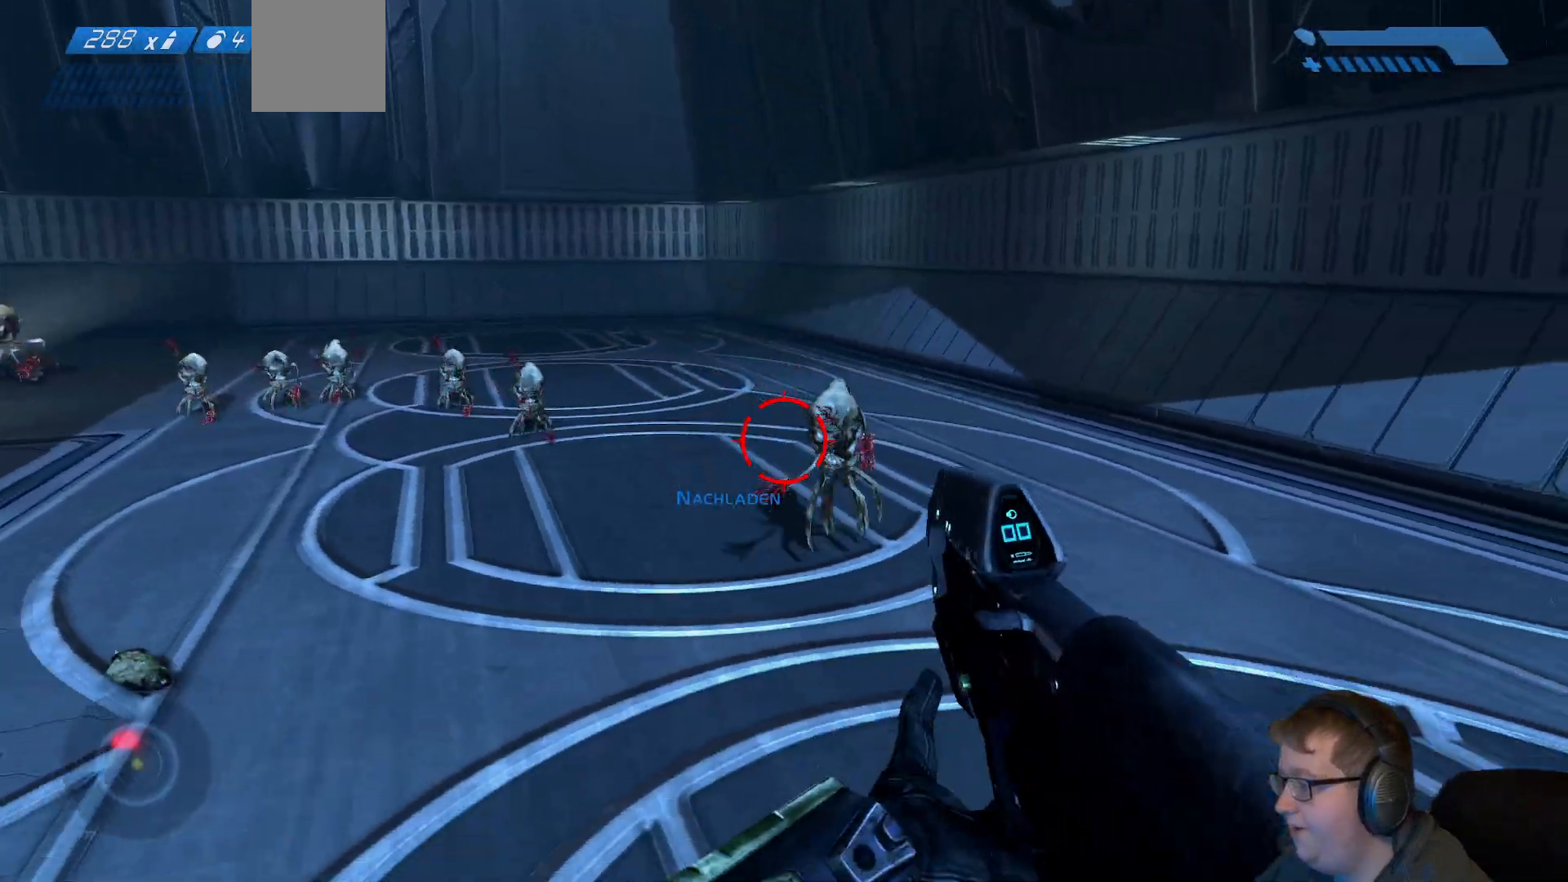
{"dt_ms": 500, "buttons": ["R2"], "left_stick": "down-right", "right_stick": "center", "events": [[17, "right_stick", "center"], [67, "left_stick", "down-right"], [150, "right_stick", "left"], [250, "R2", "down"], [367, "right_stick", "center"]]}
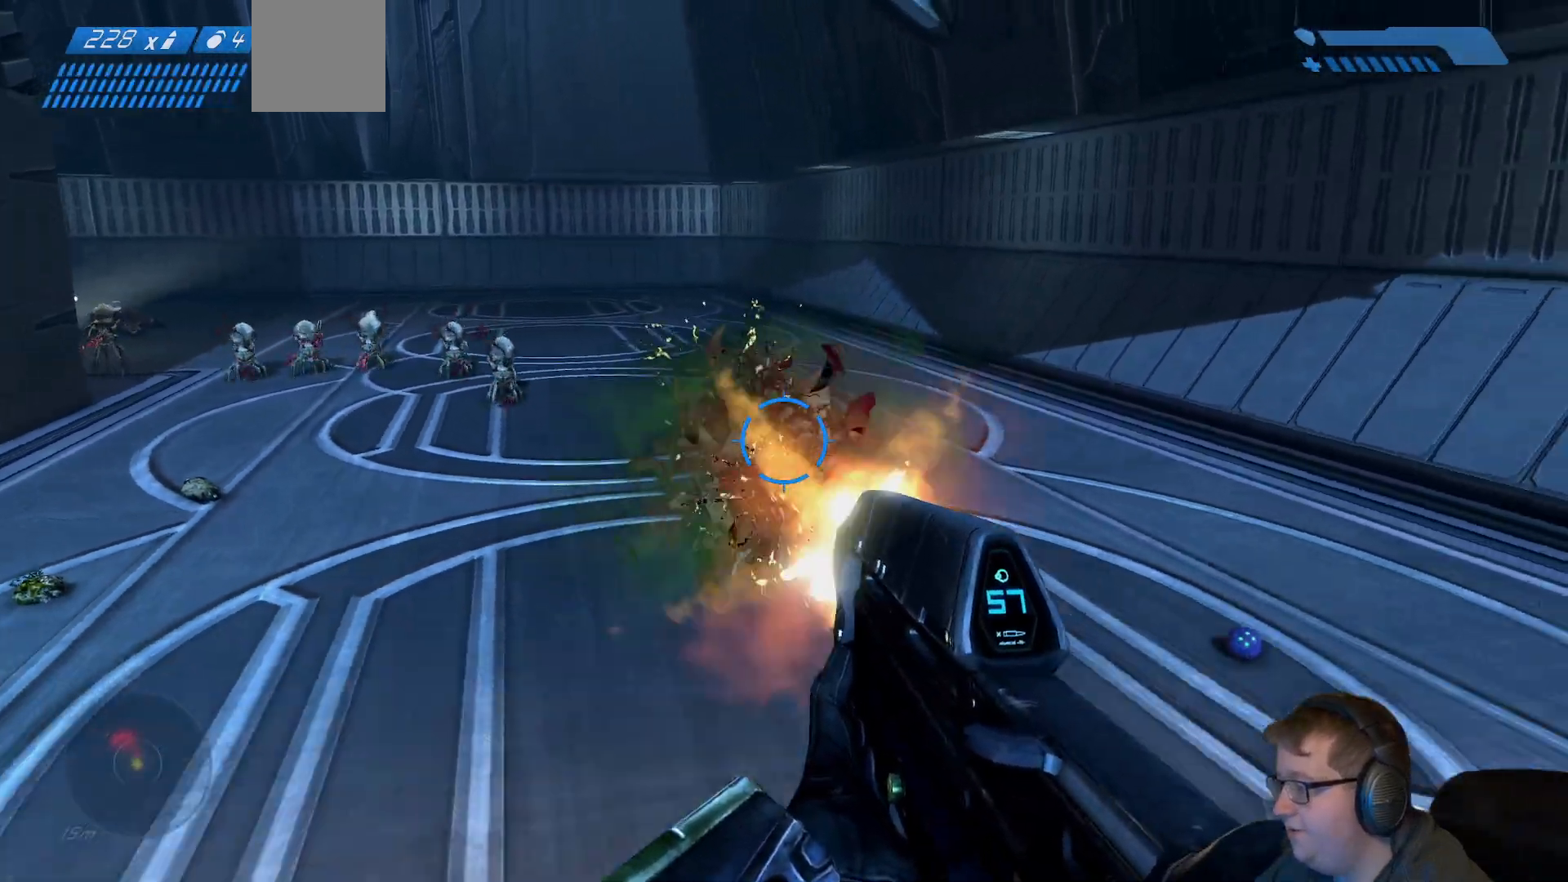
{"dt_ms": 500, "buttons": ["R2"], "left_stick": "down-right", "right_stick": "up-right", "events": [[50, "right_stick", "left"], [233, "left_stick", "down-left"], [300, "right_stick", "up-left"], [400, "left_stick", "down-right"], [483, "right_stick", "up-right"]]}
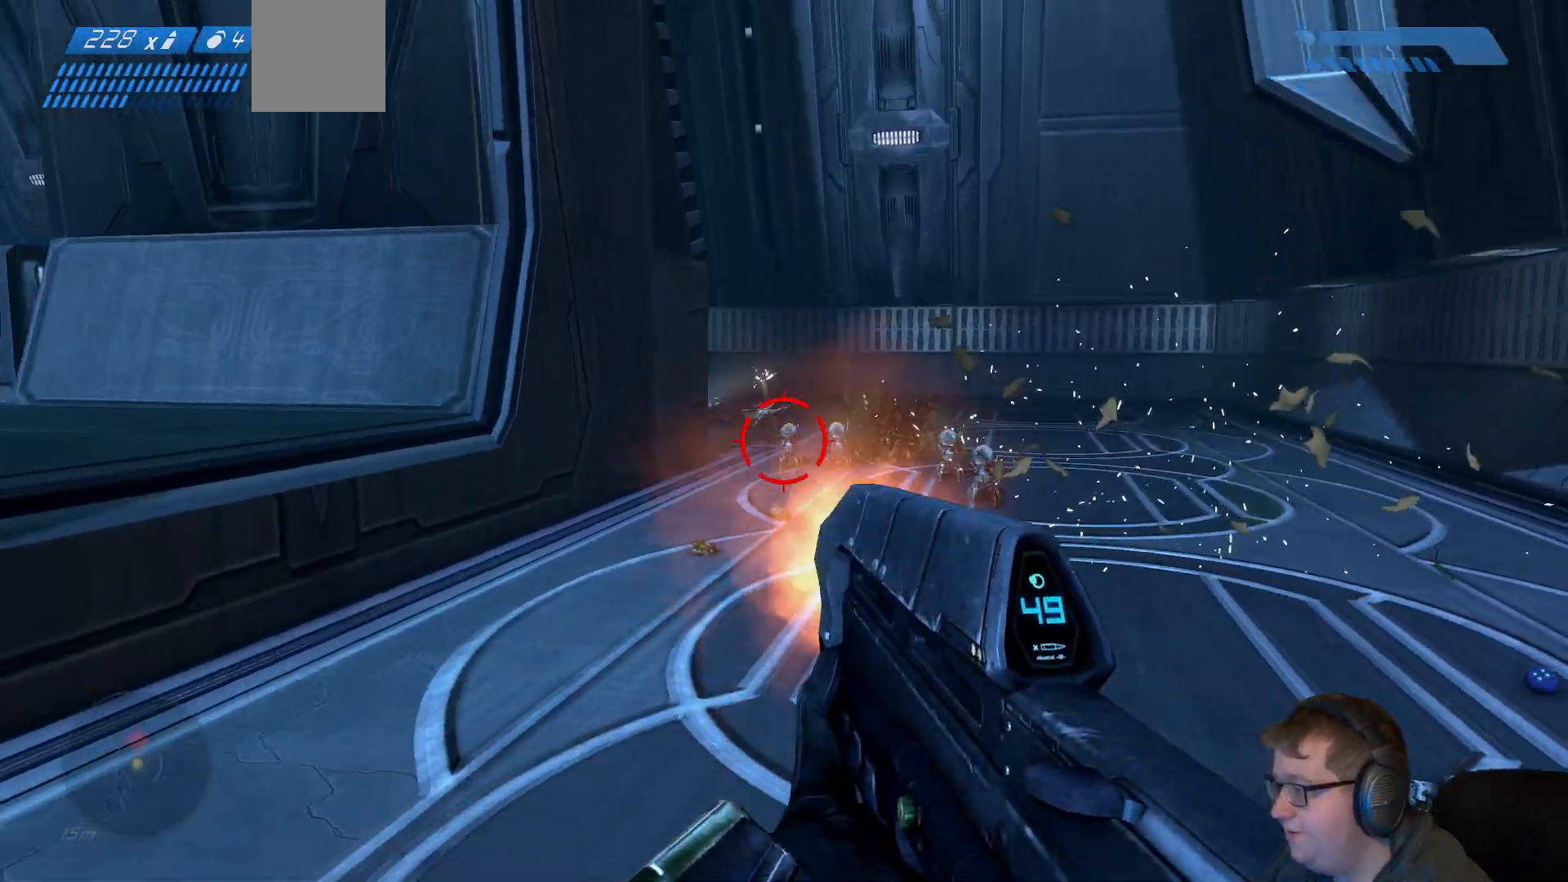
{"dt_ms": 1000, "buttons": [], "left_stick": "down-right", "right_stick": "center"}
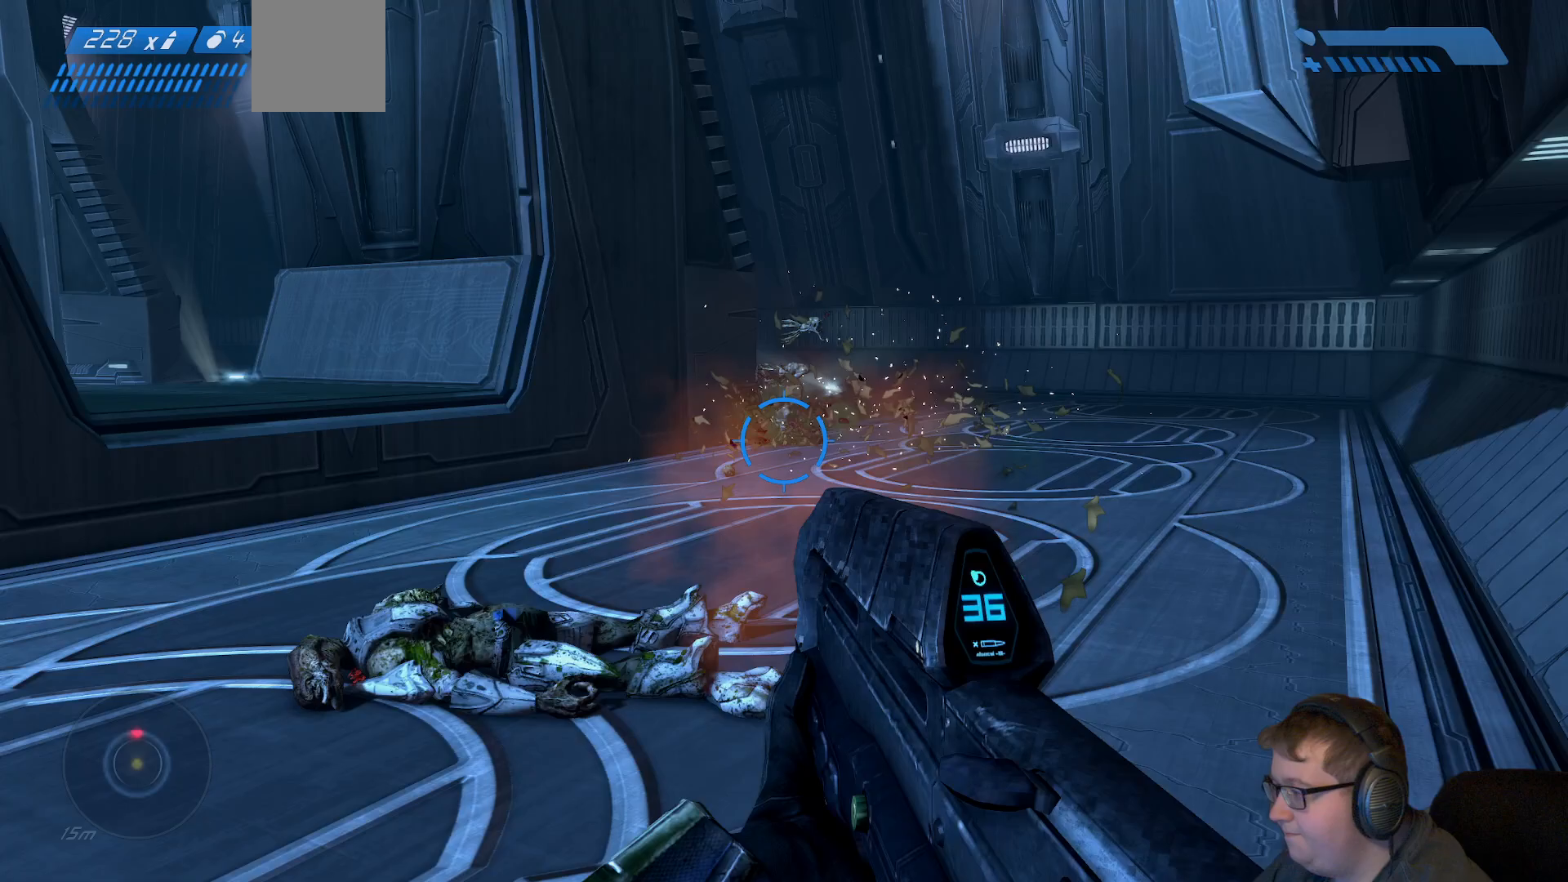
{"dt_ms": 500, "buttons": ["R2"], "left_stick": "up-right", "right_stick": "up-left", "events": [[33, "left_stick", "right"], [200, "left_stick", "up-right"], [417, "R2", "down"], [433, "right_stick", "left"], [483, "right_stick", "up-left"]]}
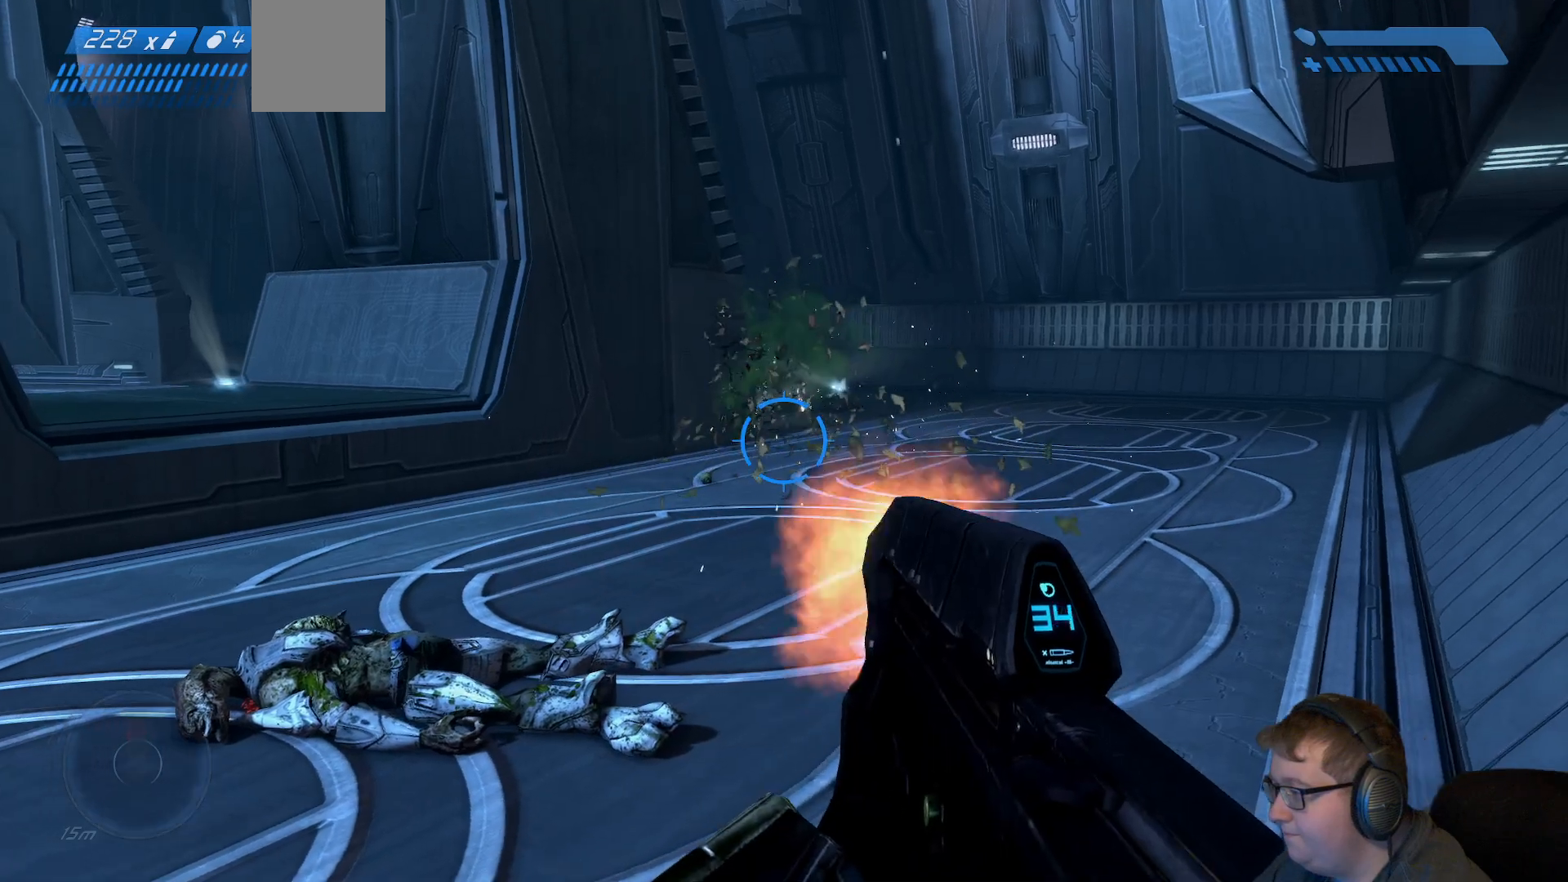
{"dt_ms": 500, "buttons": [], "left_stick": "up-right", "right_stick": "center", "events": [[117, "right_stick", "left"], [250, "left_stick", "right"], [317, "right_stick", "center"], [333, "R2", "up"], [450, "left_stick", "up-right"]]}
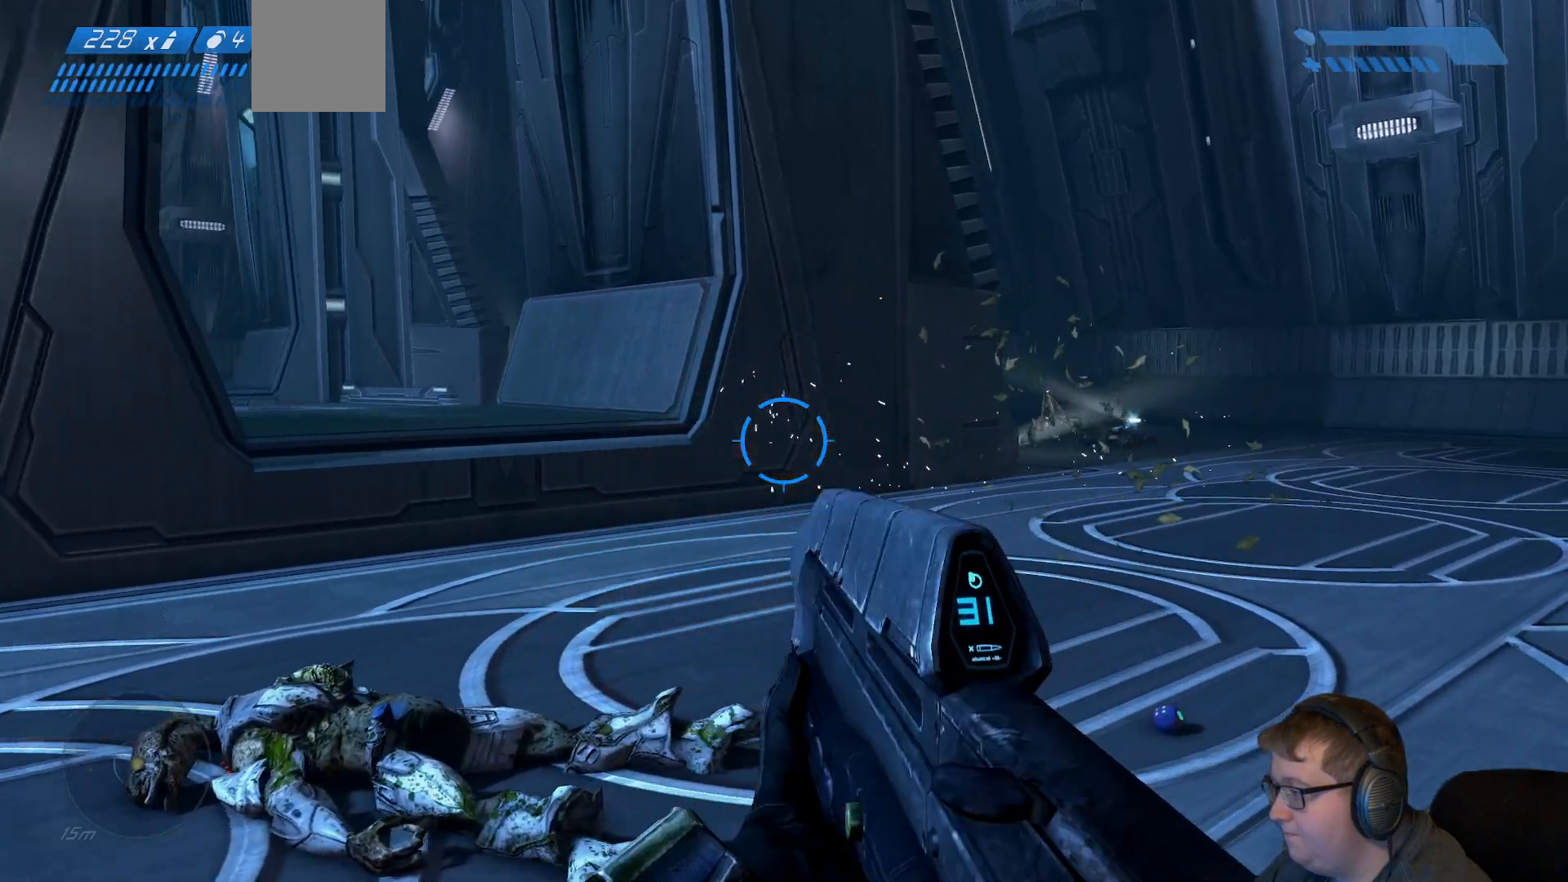
{"dt_ms": 500, "buttons": [], "left_stick": "up-right", "right_stick": "center", "events": []}
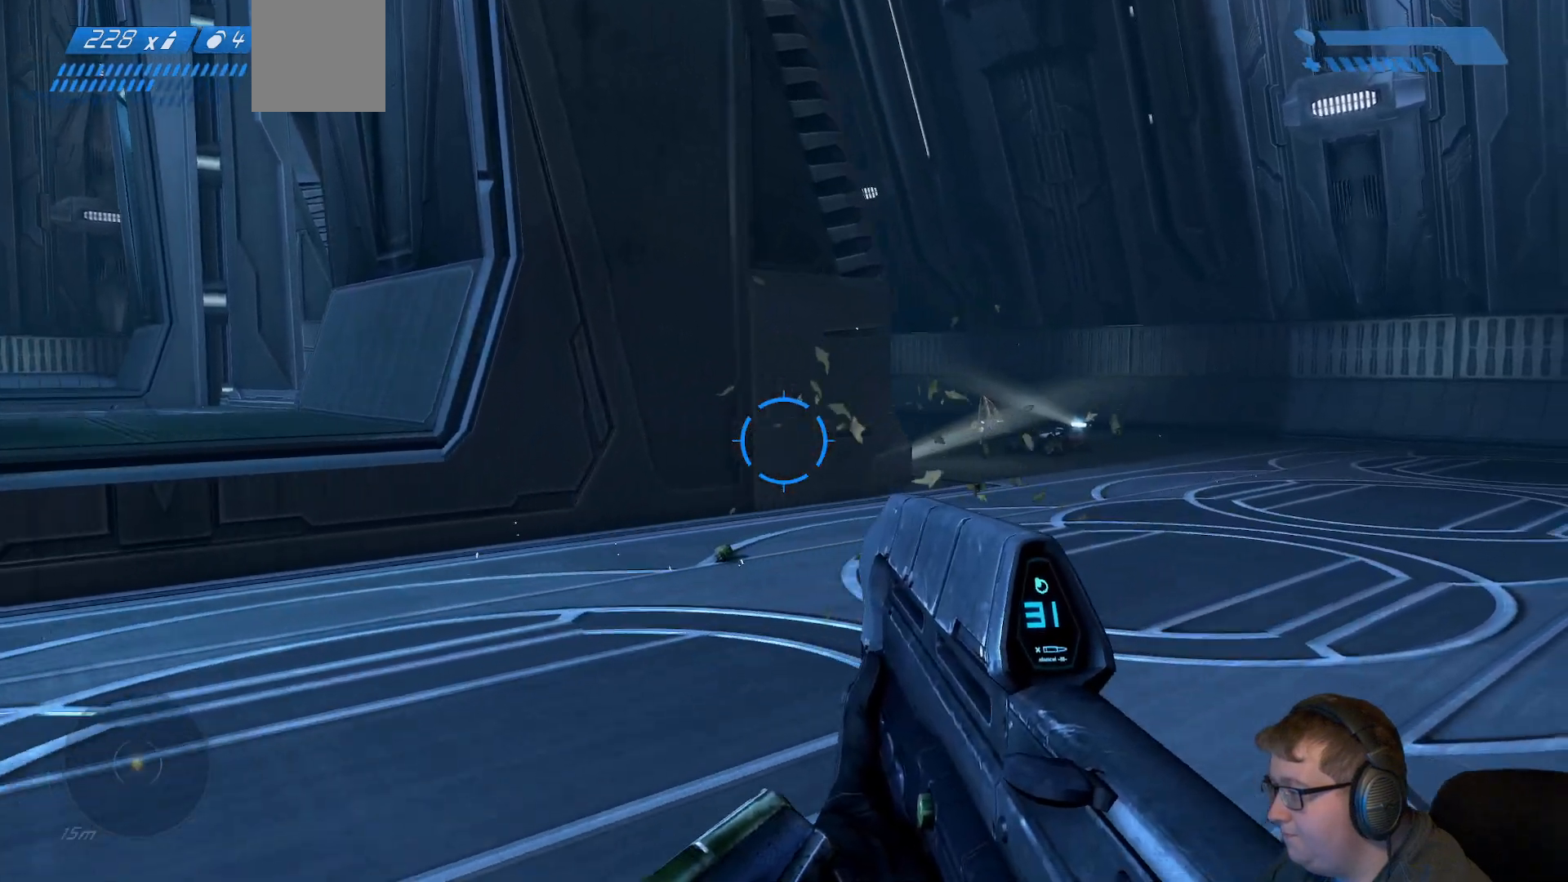
{"dt_ms": 500, "buttons": [], "left_stick": "up-right", "right_stick": "center", "events": []}
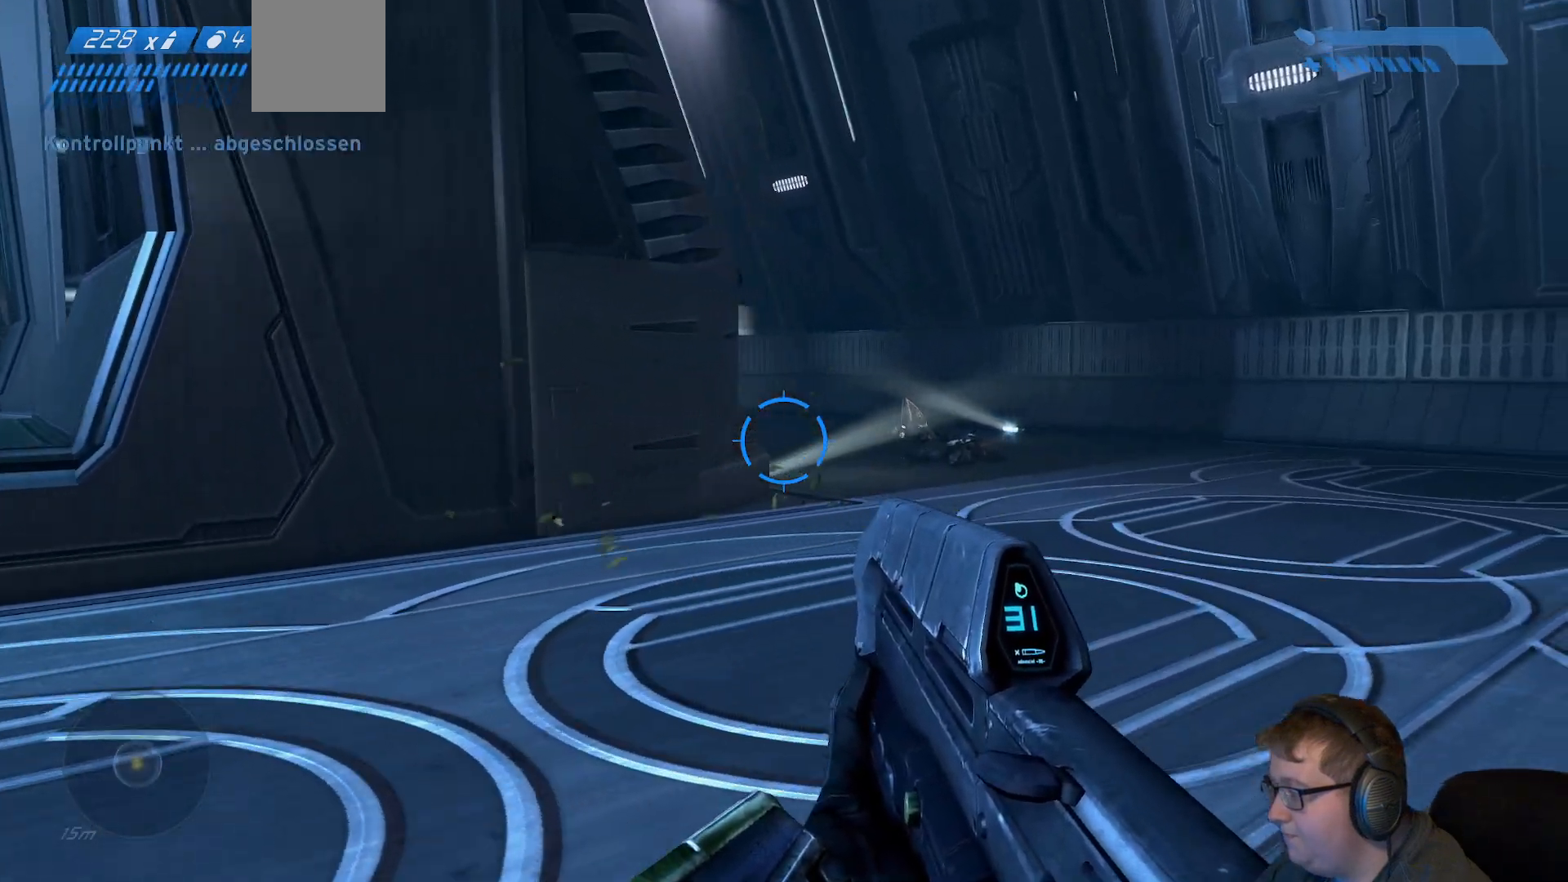
{"dt_ms": 500, "buttons": [], "left_stick": "up-right", "right_stick": "left", "events": [[433, "right_stick", "left"]]}
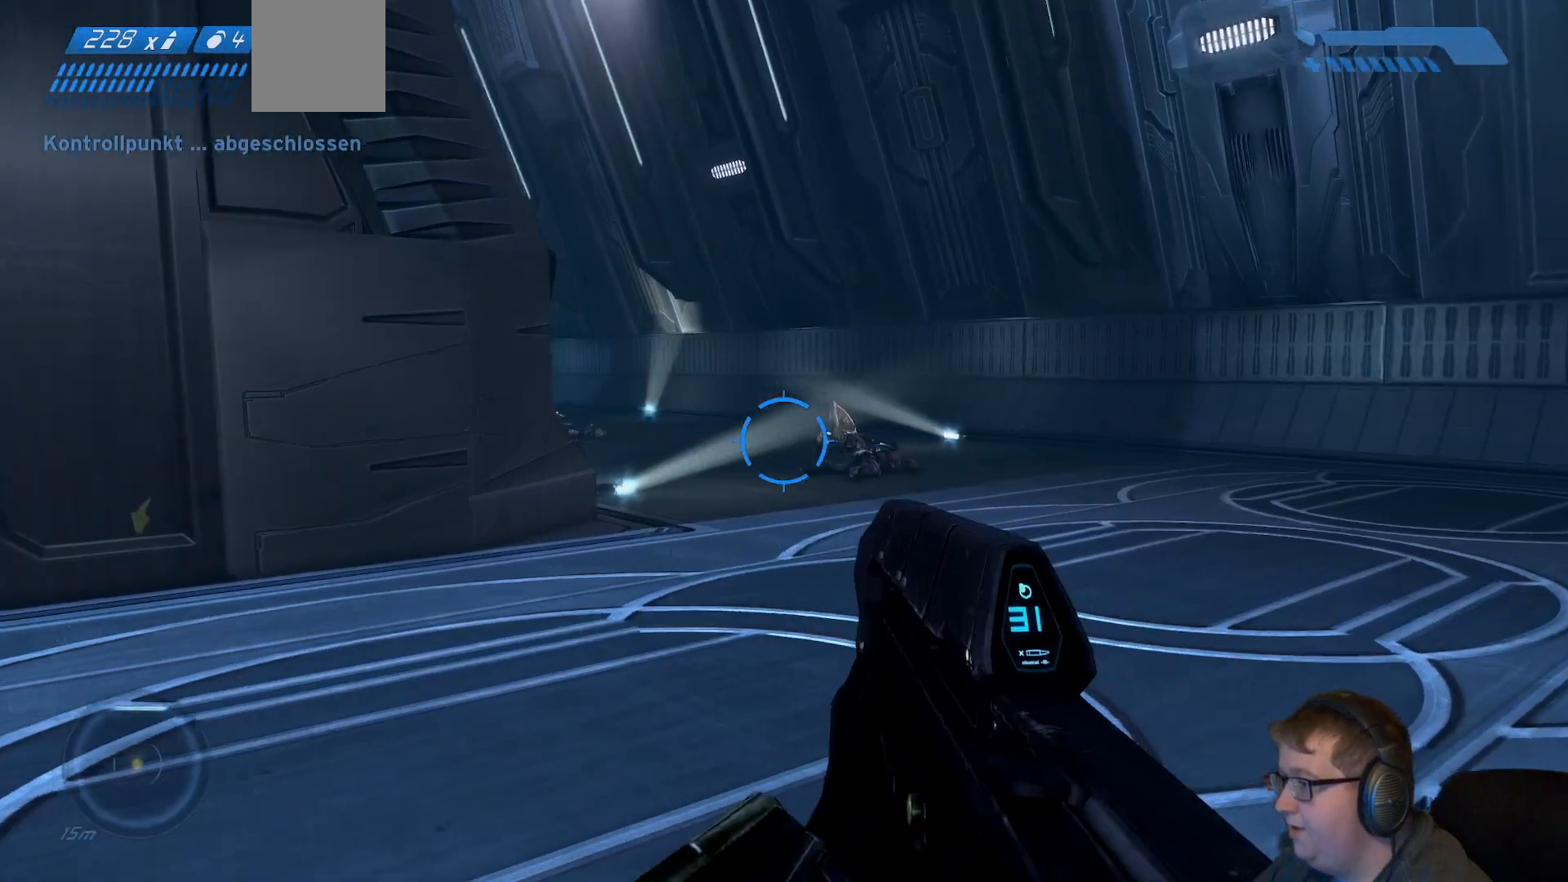
{"dt_ms": 500, "buttons": [], "left_stick": "up-right", "right_stick": "left", "events": [[200, "right_stick", "down-left"], [400, "right_stick", "left"]]}
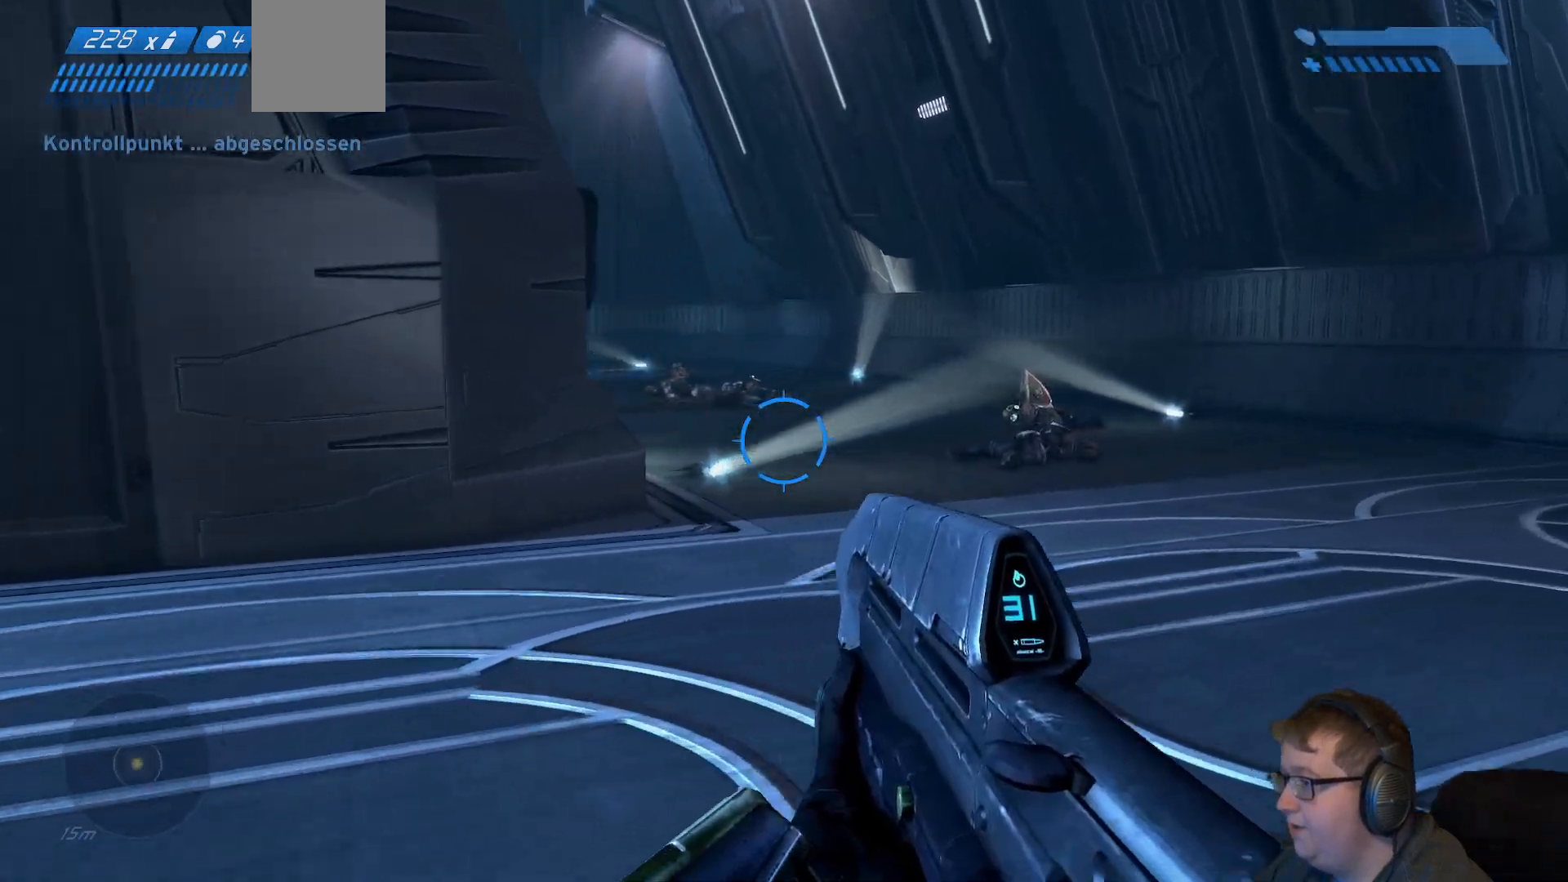
{"dt_ms": 500, "buttons": [], "left_stick": "up-right", "right_stick": "left", "events": []}
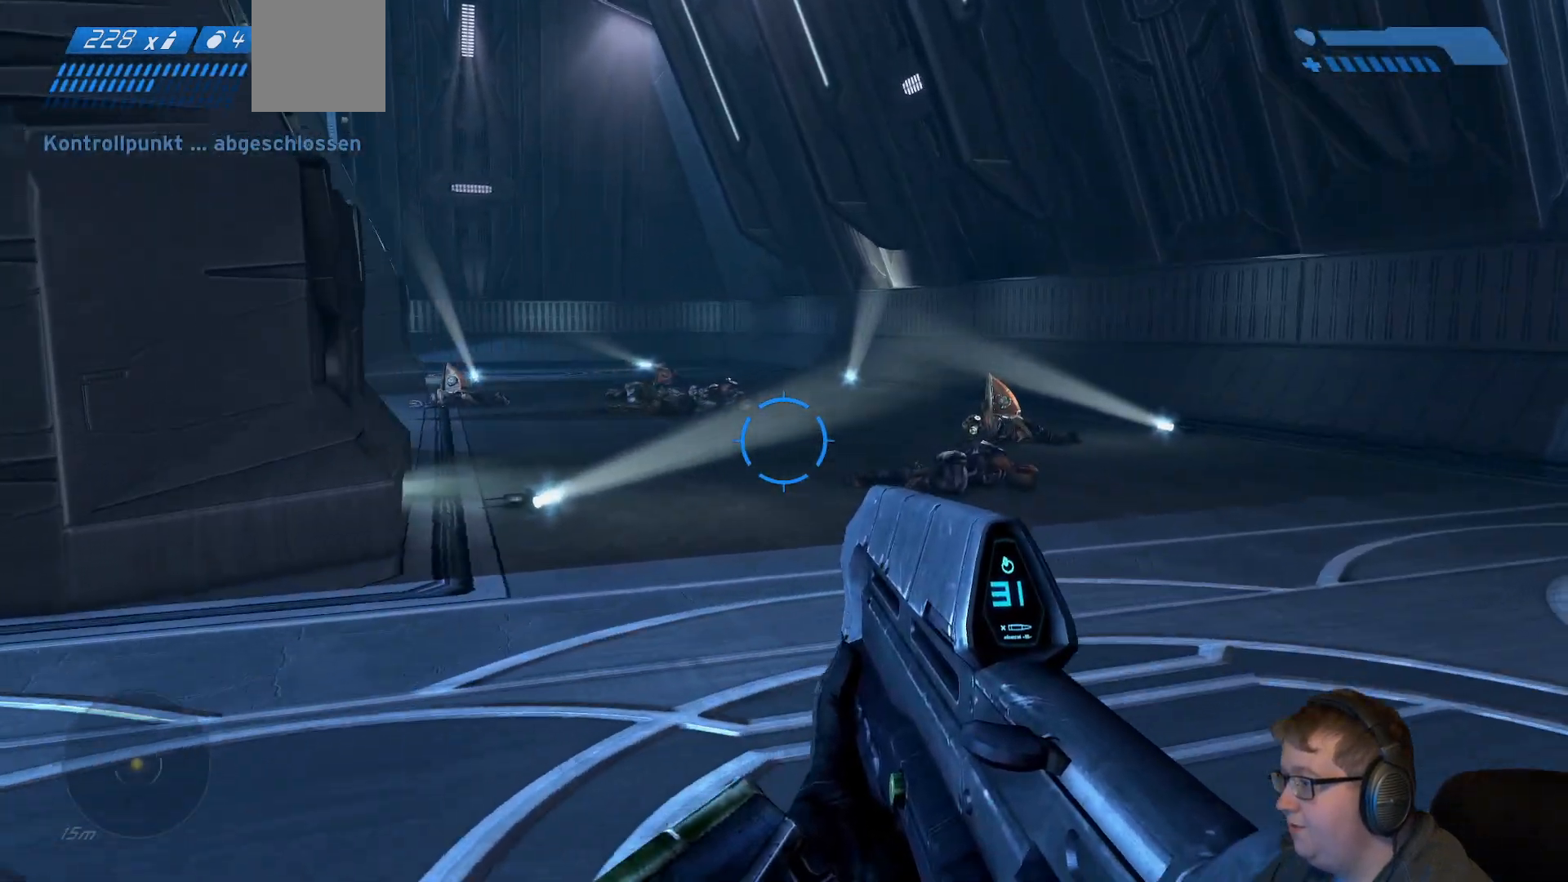
{"dt_ms": 500, "buttons": [], "left_stick": "up-right", "right_stick": "left", "events": []}
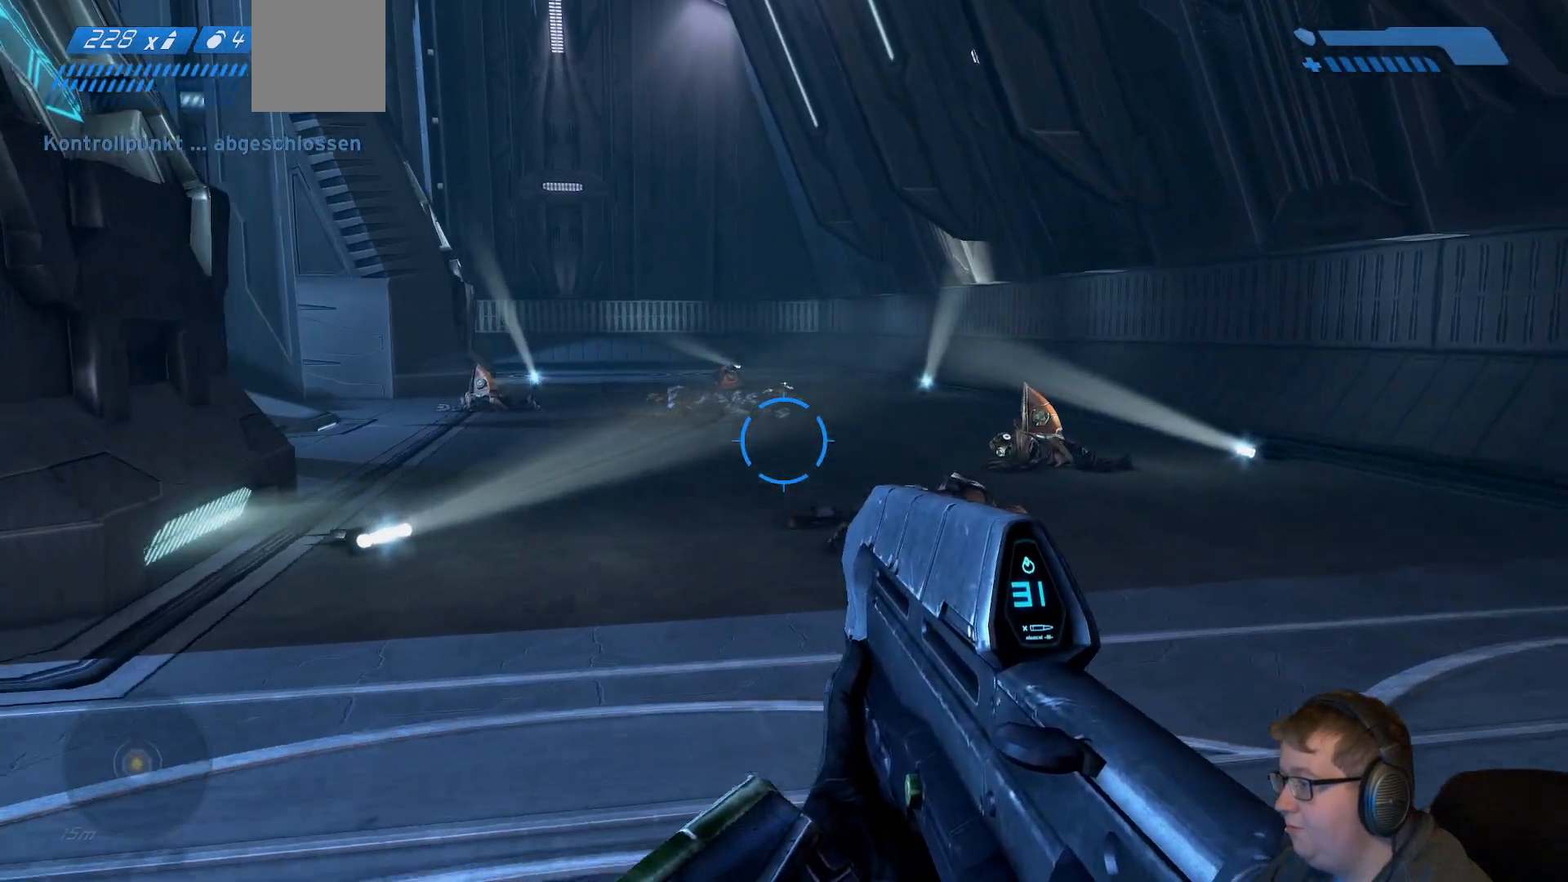
{"dt_ms": 500, "buttons": ["R1"], "left_stick": "up-right", "right_stick": "center", "events": [[133, "right_stick", "center"], [467, "R1", "down"]]}
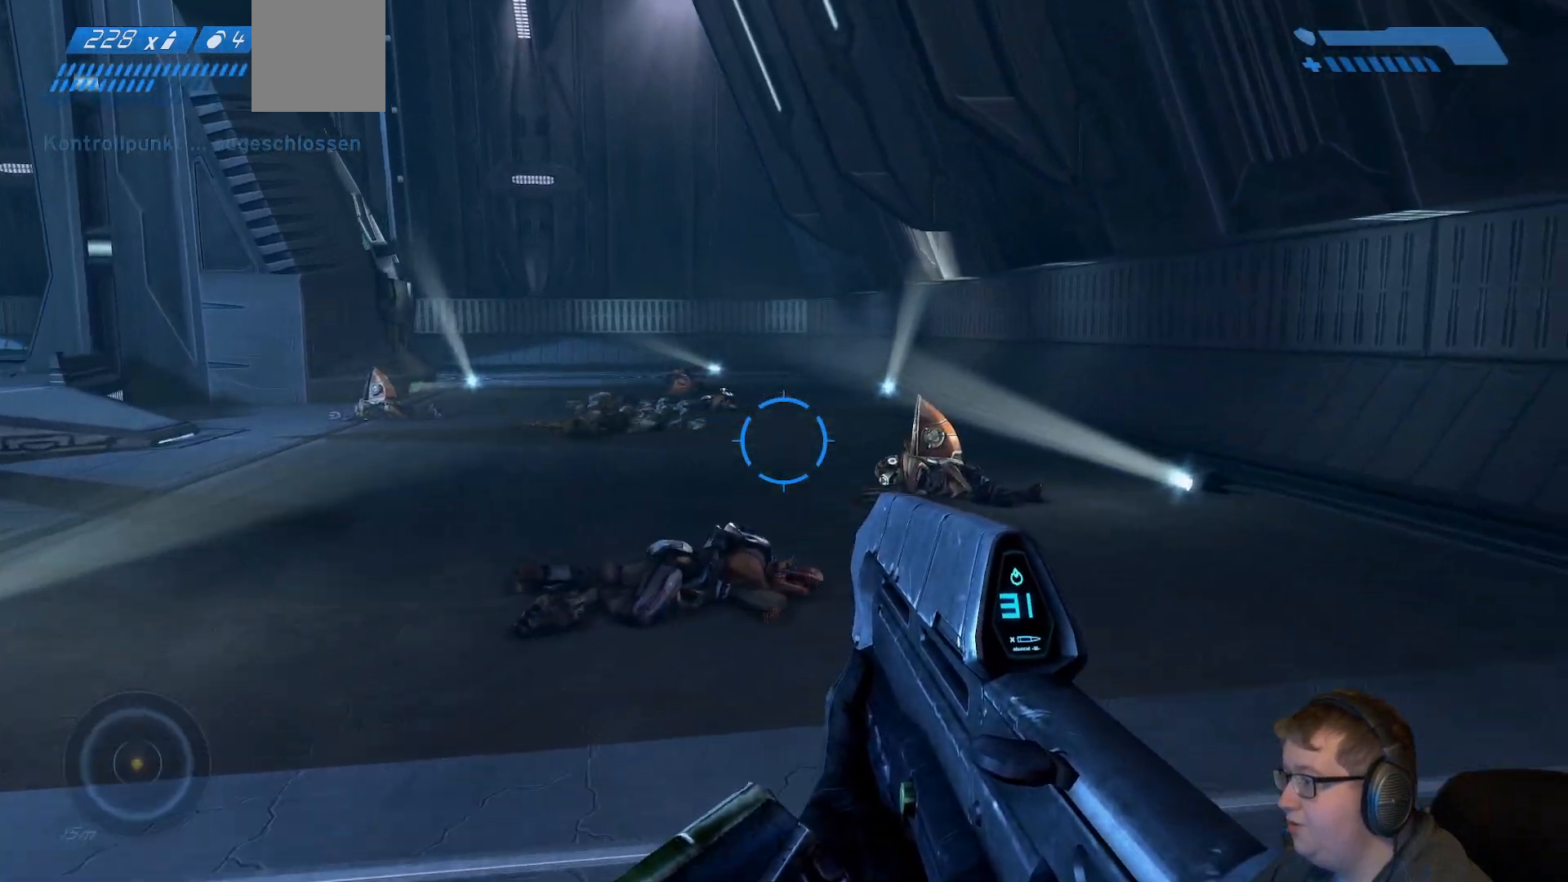
{"dt_ms": 500, "buttons": [], "left_stick": "up", "right_stick": "center", "events": [[83, "R1", "up"], [133, "left_stick", "up"]]}
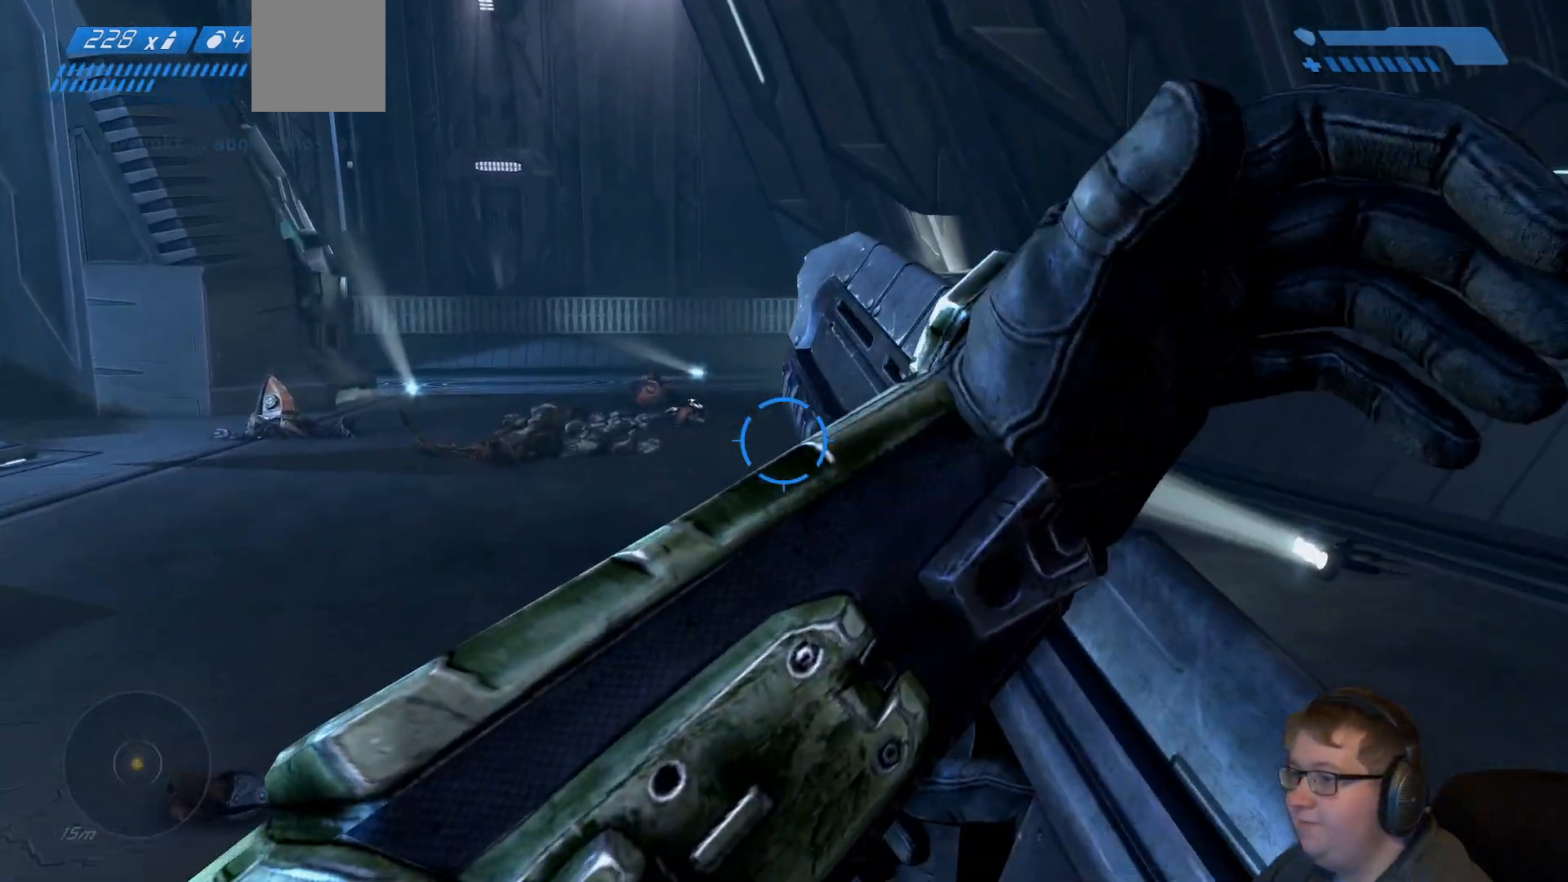
{"dt_ms": 500, "buttons": [], "left_stick": "up", "right_stick": "center", "events": []}
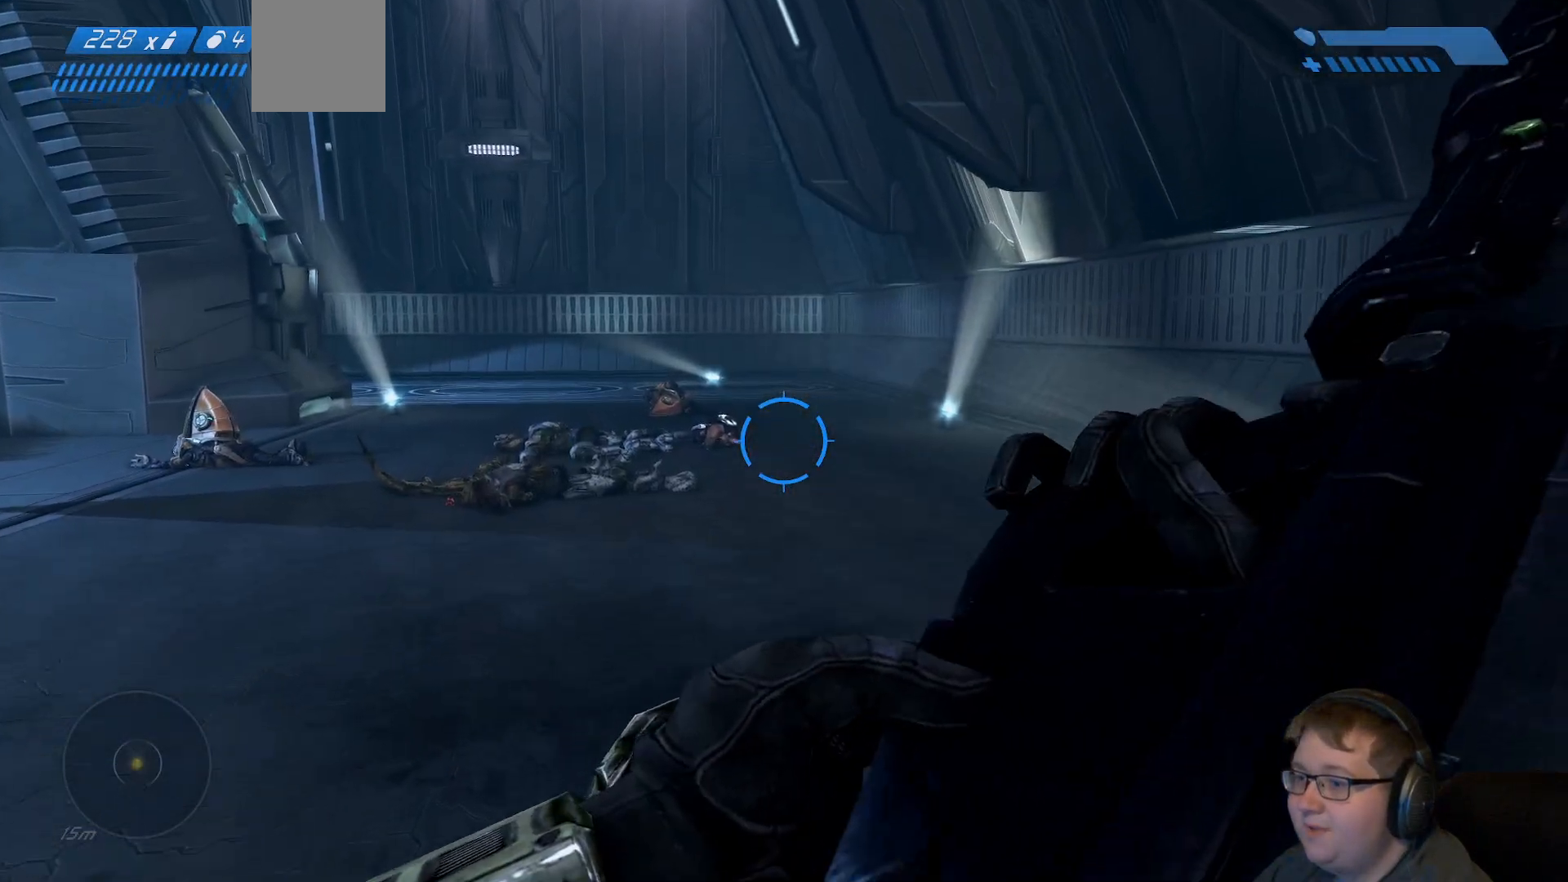
{"dt_ms": 500, "buttons": [], "left_stick": "up", "right_stick": "center", "events": []}
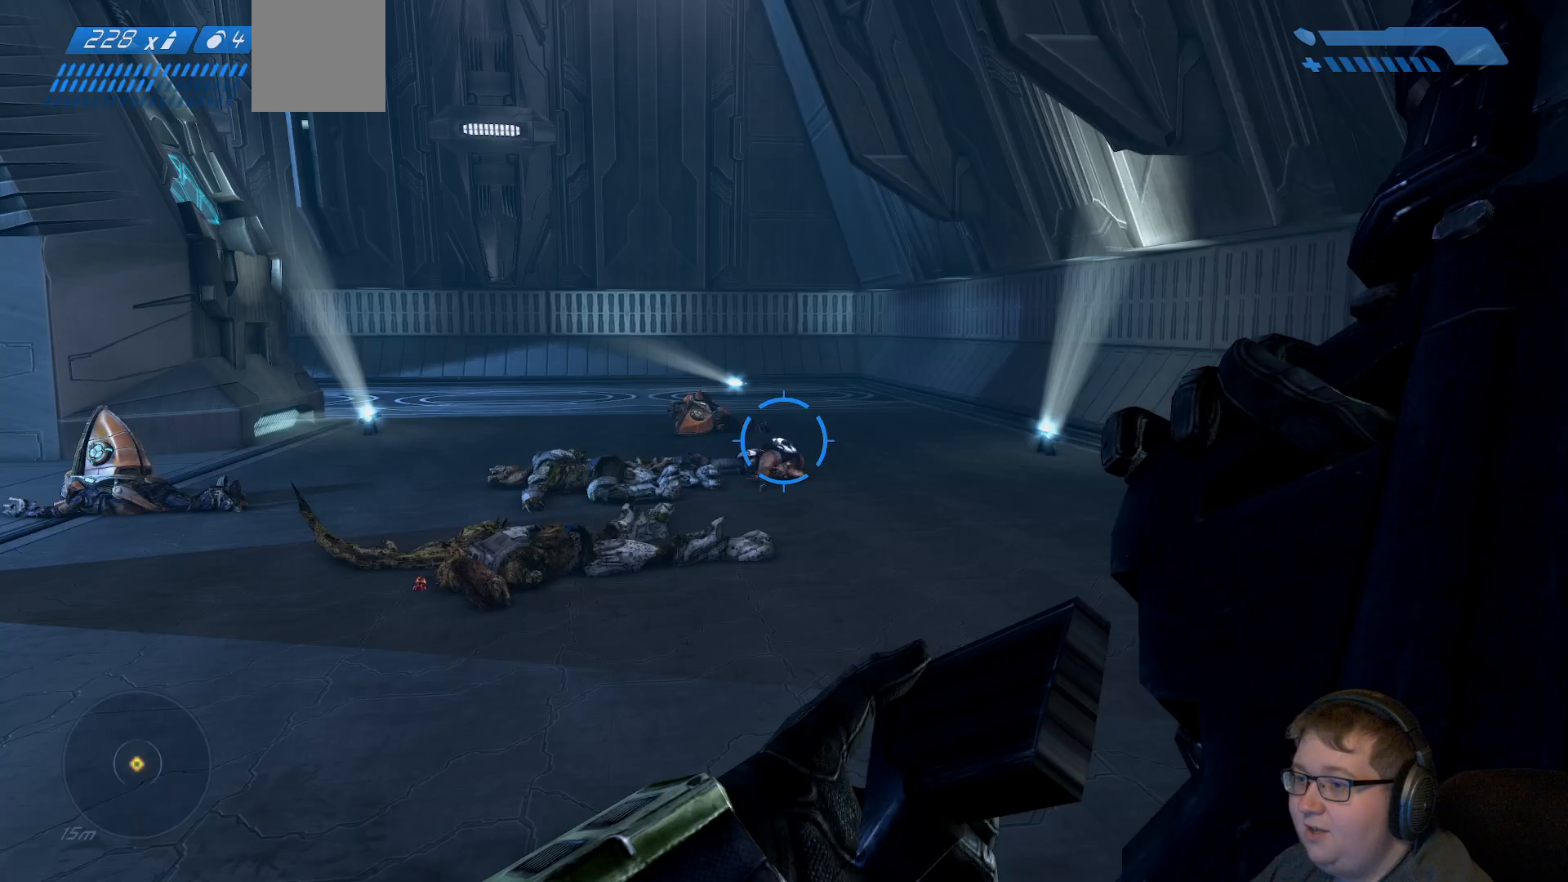
{"dt_ms": 500, "buttons": [], "left_stick": "up-right", "right_stick": "center", "events": [[317, "left_stick", "up-right"]]}
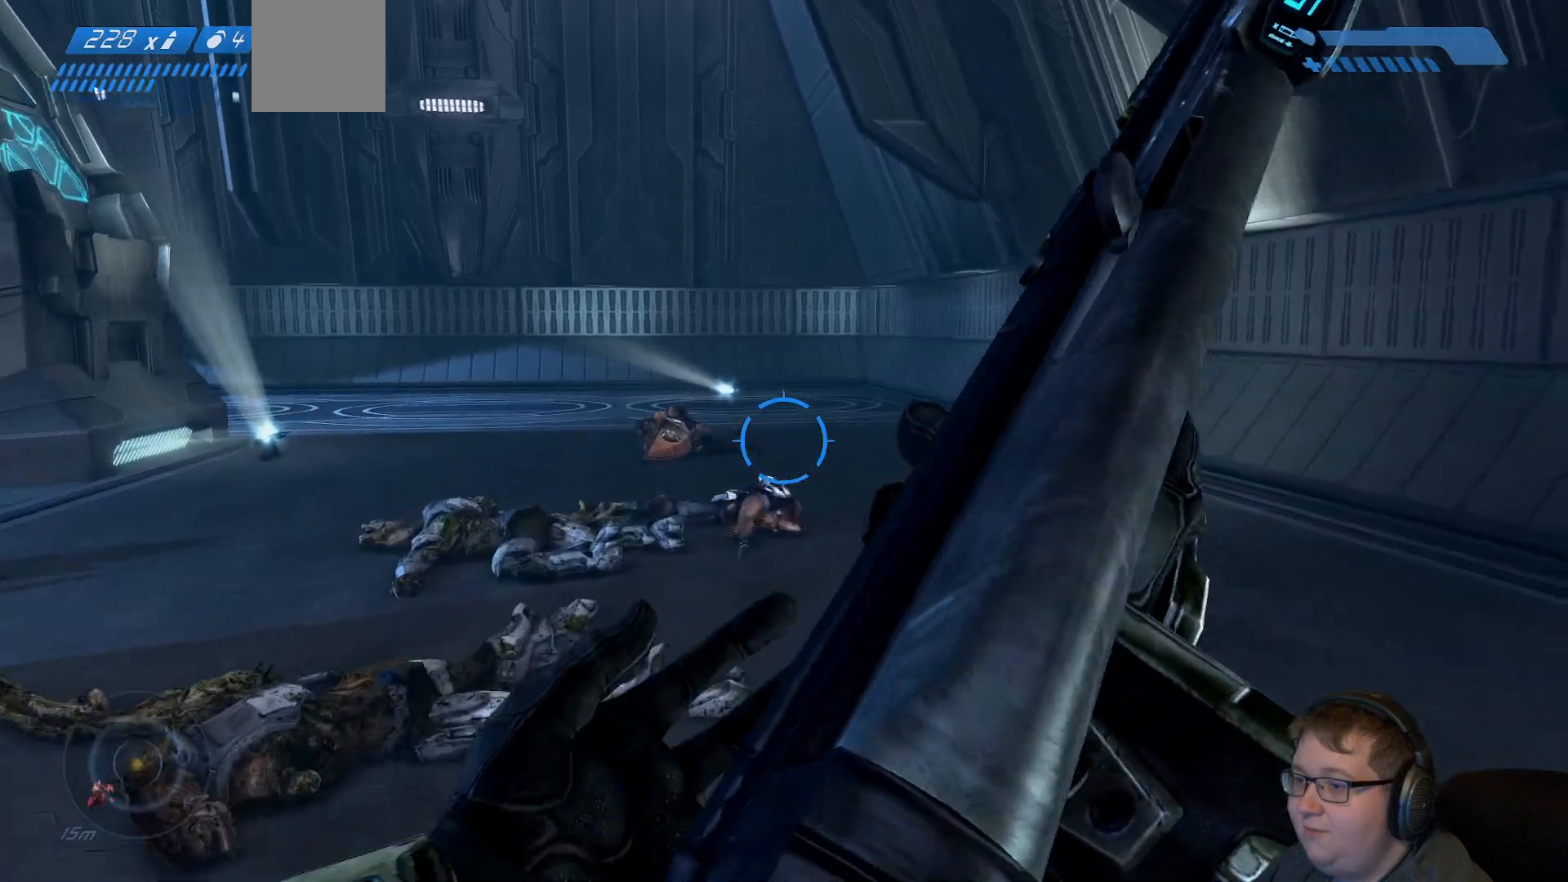
{"dt_ms": 500, "buttons": [], "left_stick": "down-left", "right_stick": "center", "events": [[167, "left_stick", "down-right"], [300, "left_stick", "down"], [500, "left_stick", "down-left"]]}
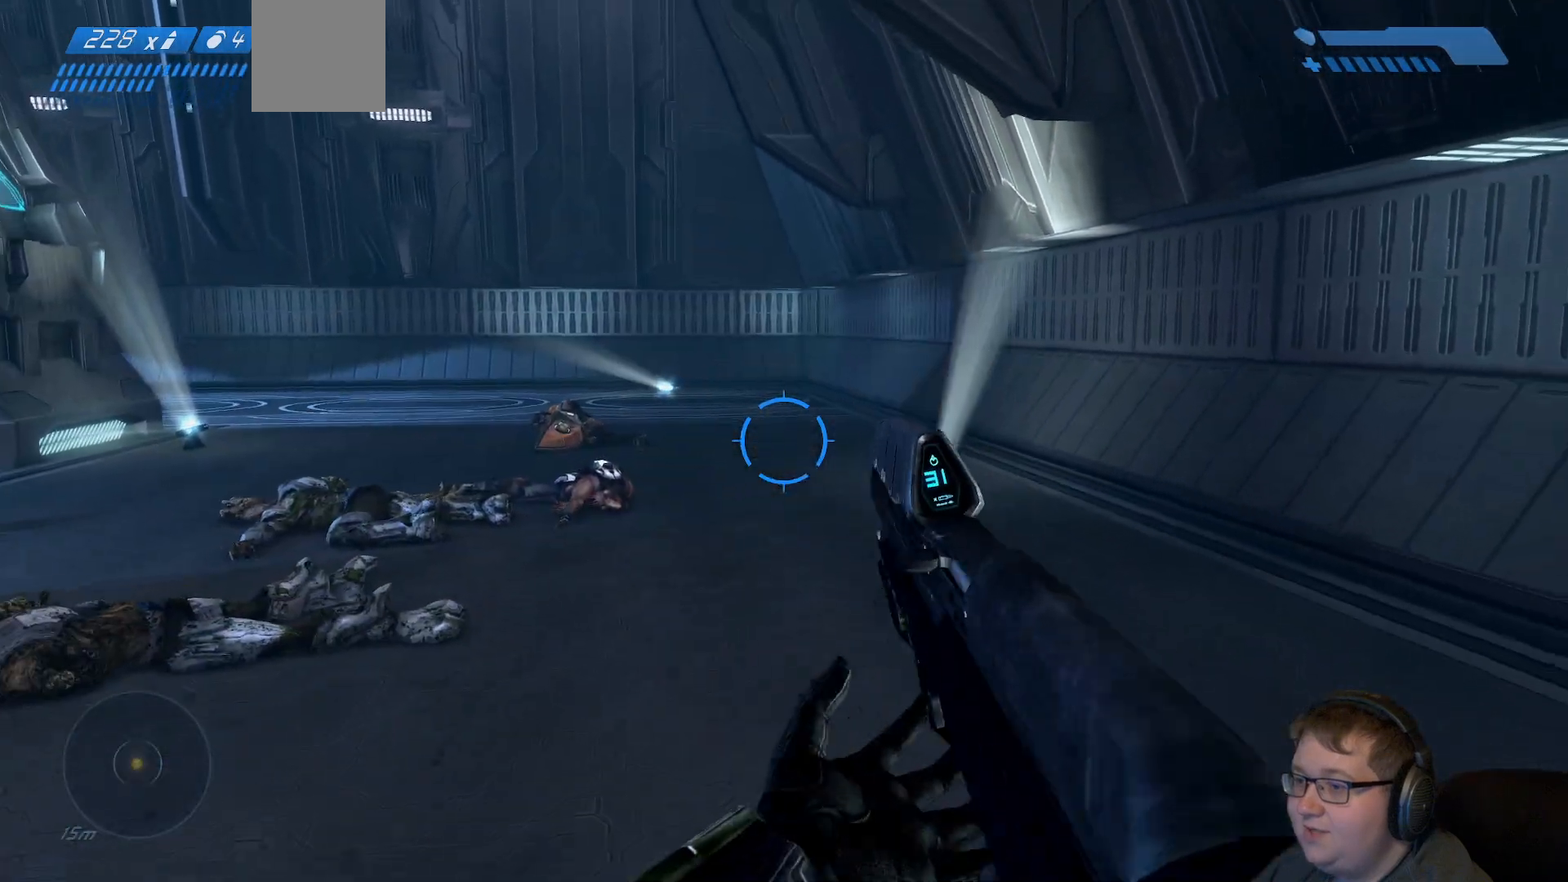
{"dt_ms": 500, "buttons": [], "left_stick": "down-left", "right_stick": "center", "events": []}
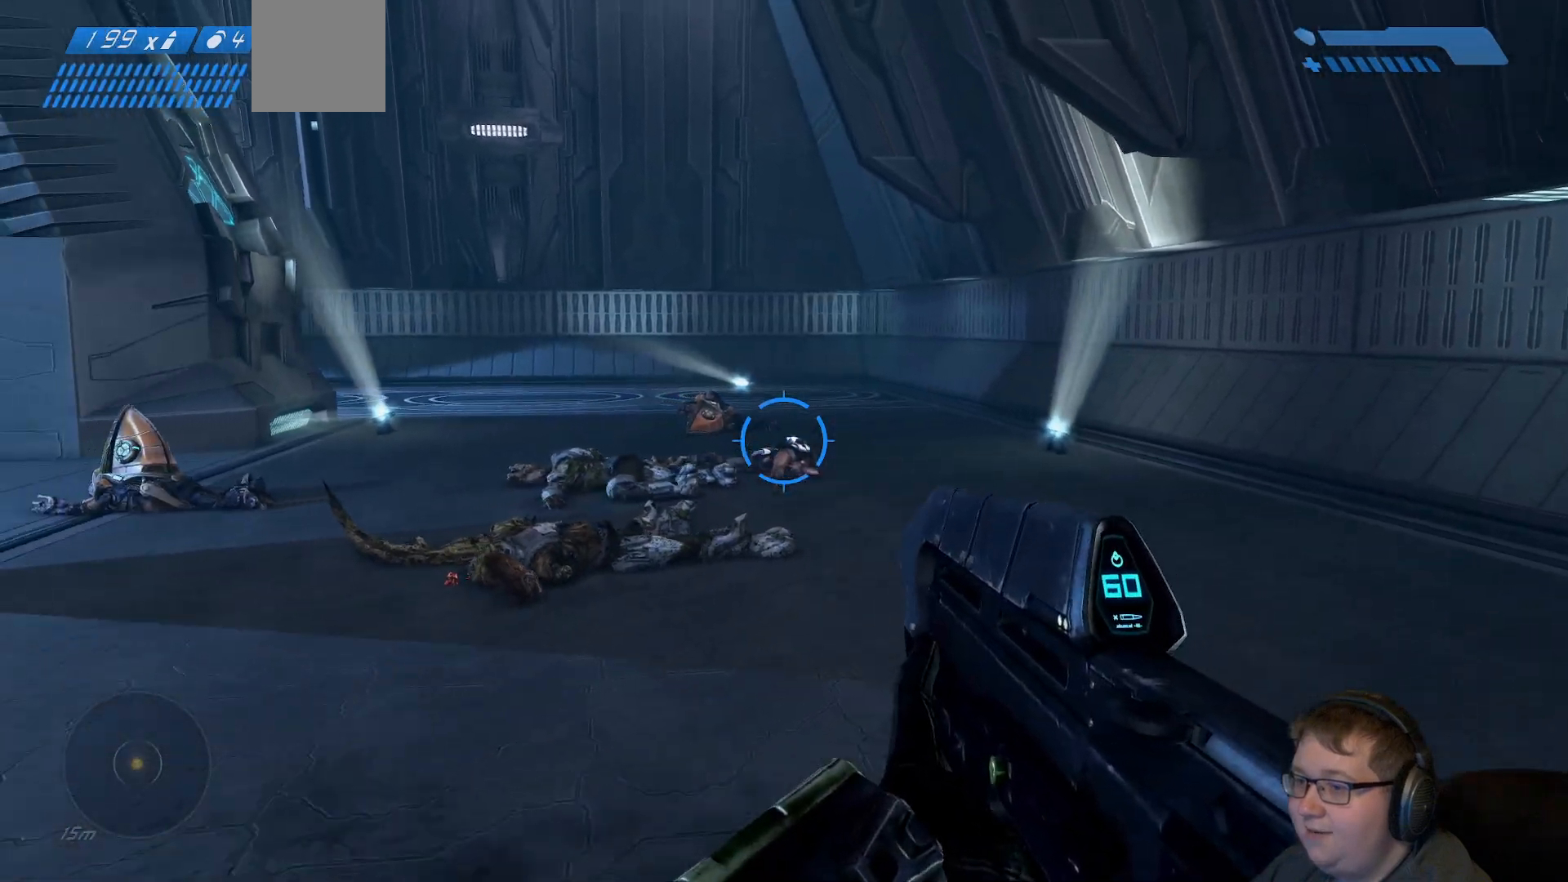
{"dt_ms": 500, "buttons": [], "left_stick": "center", "right_stick": "center", "events": [[217, "left_stick", "center"]]}
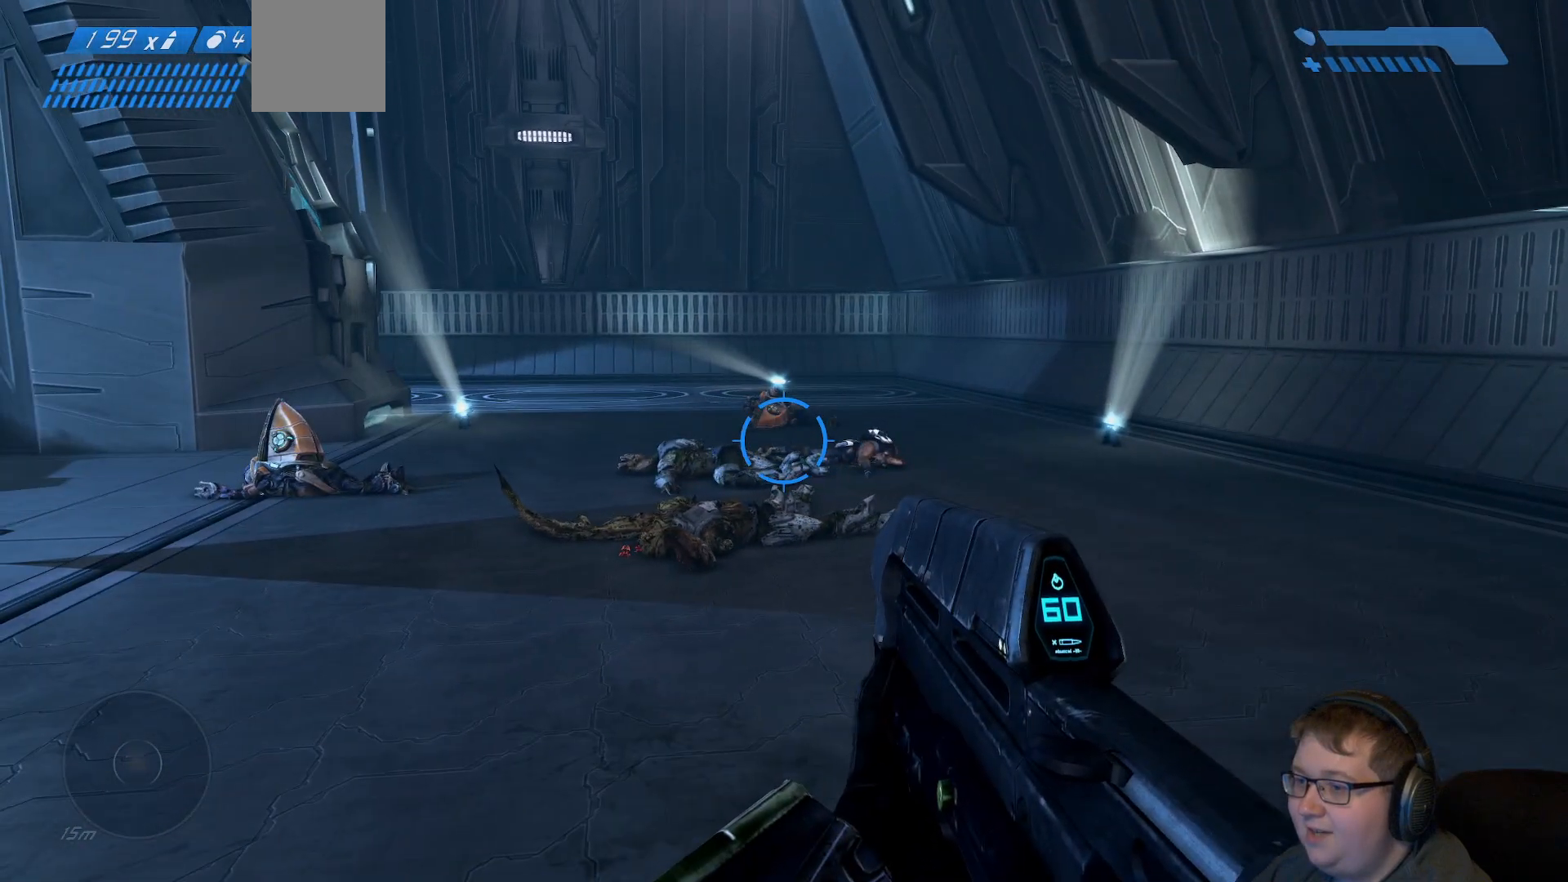
{"dt_ms": 1000, "buttons": [], "left_stick": "up-right", "right_stick": "center"}
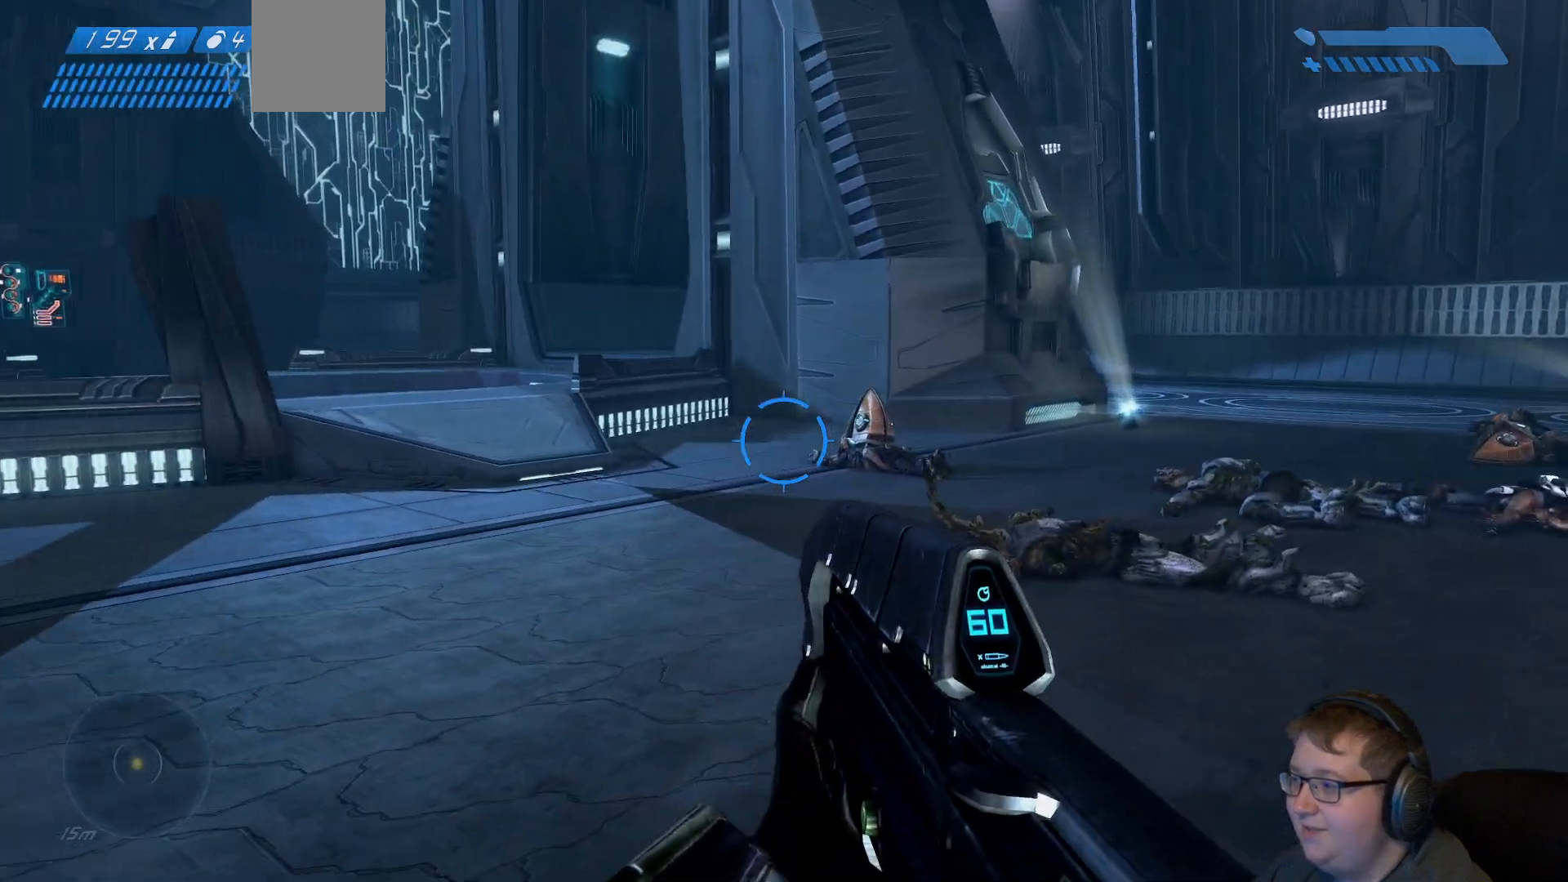
{"dt_ms": 500, "buttons": ["R1"], "left_stick": "up-right", "right_stick": "center", "events": [[383, "R1", "down"]]}
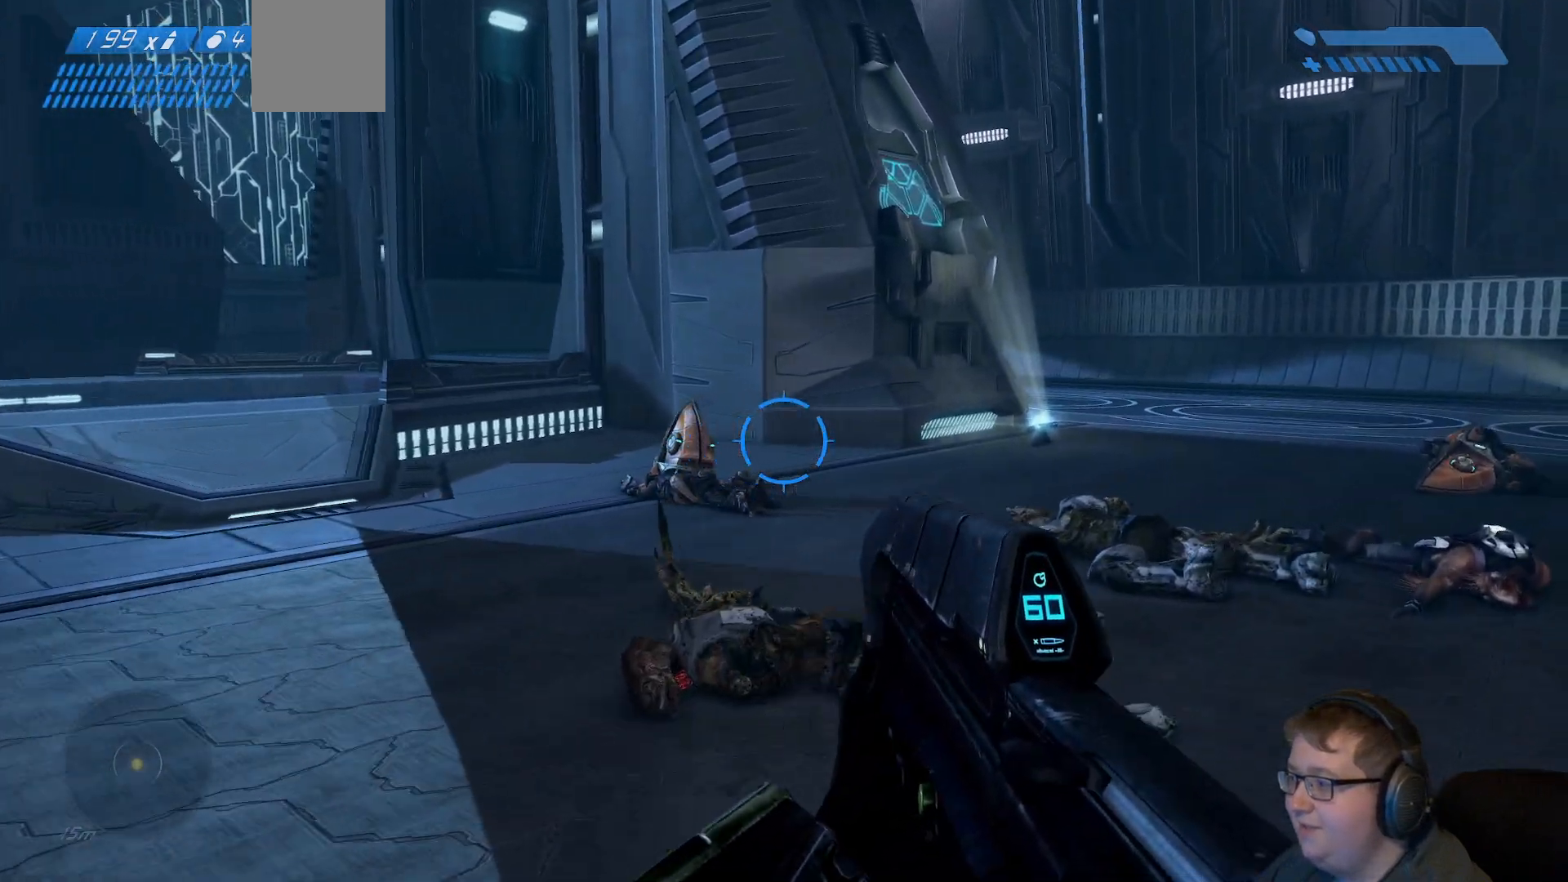
{"dt_ms": 500, "buttons": [], "left_stick": "up", "right_stick": "center", "events": [[83, "R1", "up"], [117, "right_stick", "right"], [433, "left_stick", "up"], [450, "right_stick", "center"]]}
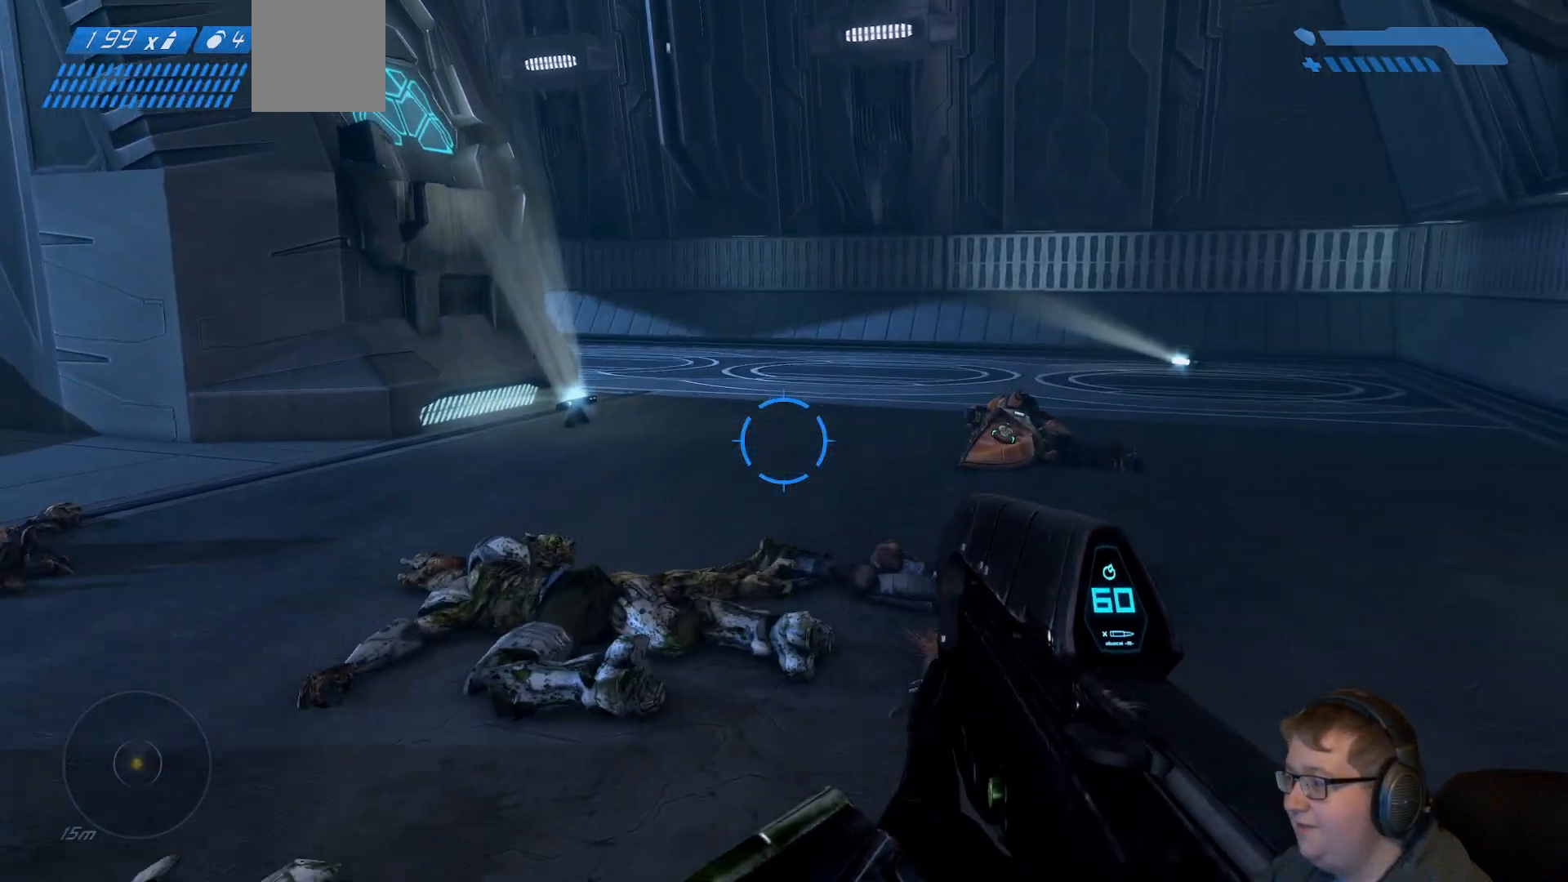
{"dt_ms": 500, "buttons": [], "left_stick": "up-right", "right_stick": "center", "events": [[250, "left_stick", "up-right"]]}
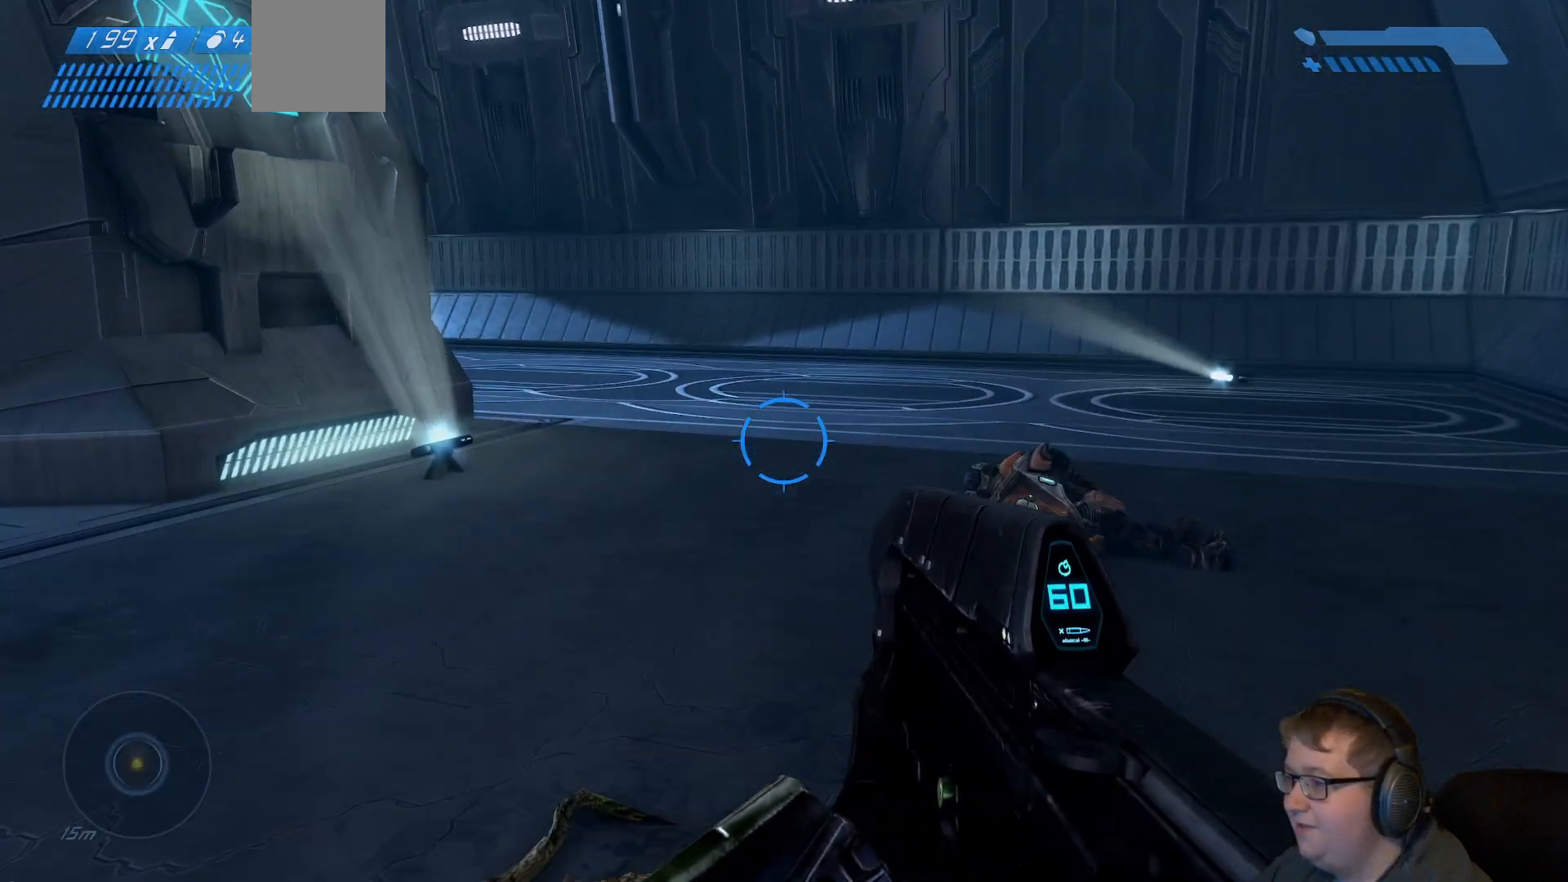
{"dt_ms": 500, "buttons": [], "left_stick": "up-right", "right_stick": "center", "events": []}
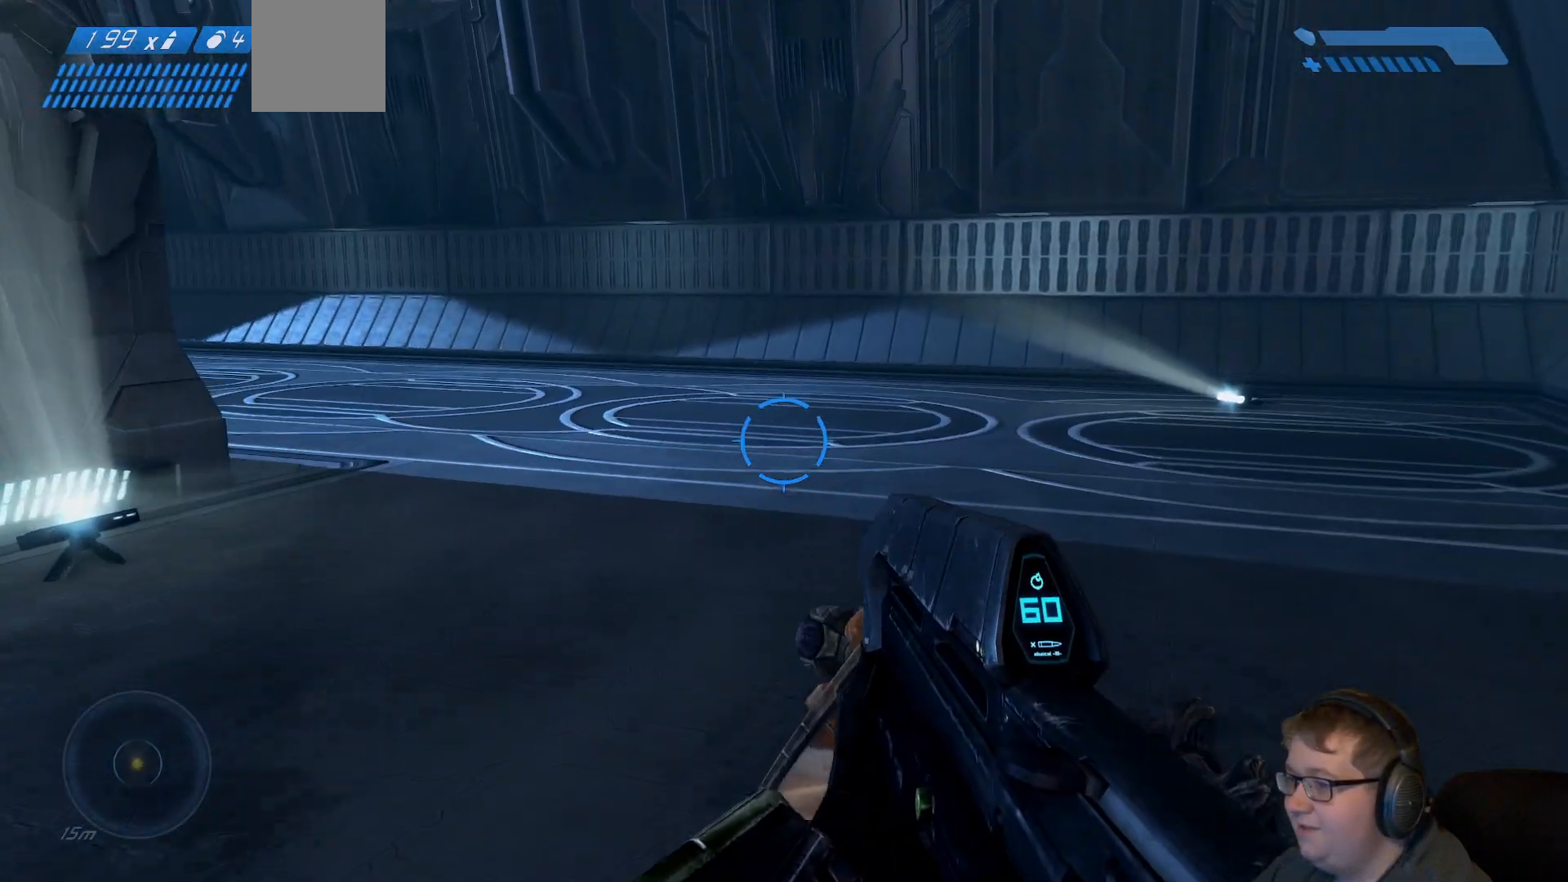
{"dt_ms": 500, "buttons": [], "left_stick": "up-right", "right_stick": "right", "events": [[467, "right_stick", "right"]]}
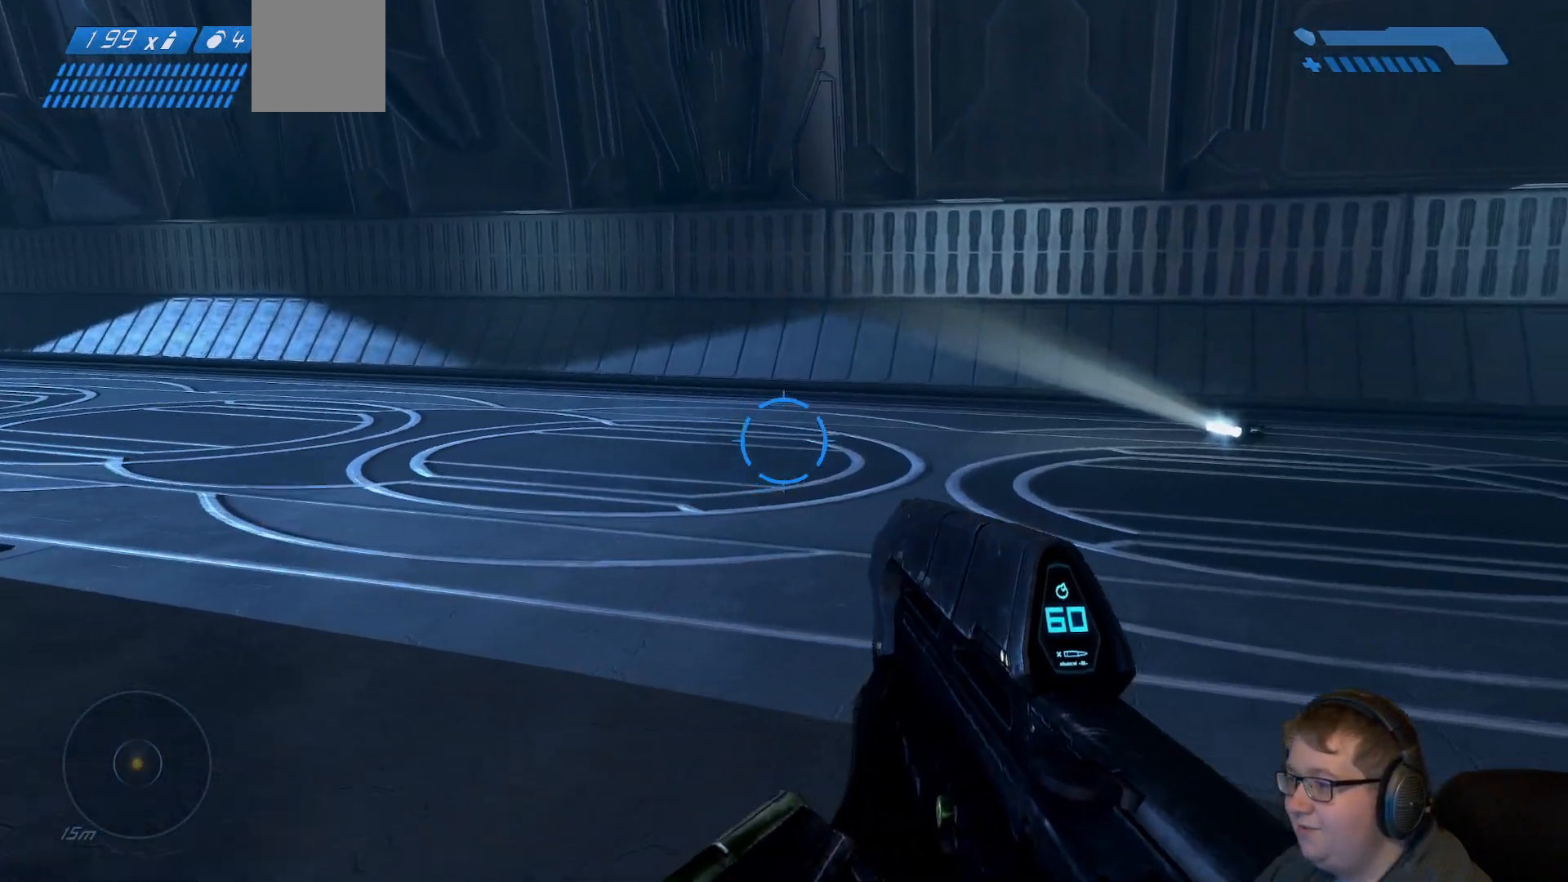
{"dt_ms": 500, "buttons": [], "left_stick": "up-left", "right_stick": "right"}
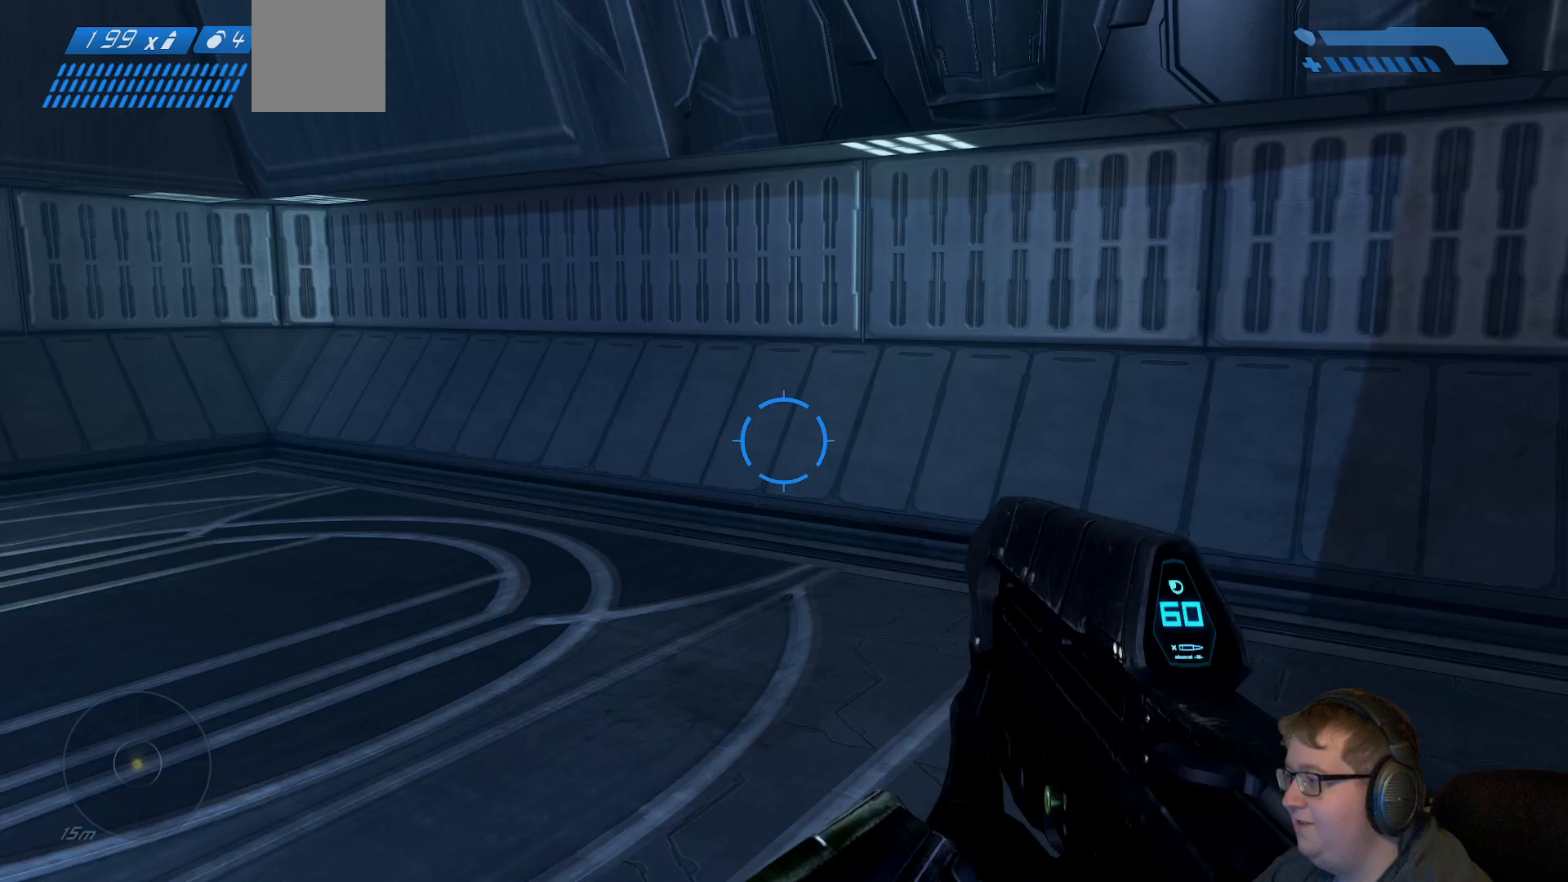
{"dt_ms": 500, "buttons": [], "left_stick": "down-left", "right_stick": "right", "events": [[100, "R1", "down"], [183, "left_stick", "left"], [250, "R1", "up"], [317, "left_stick", "down-left"]]}